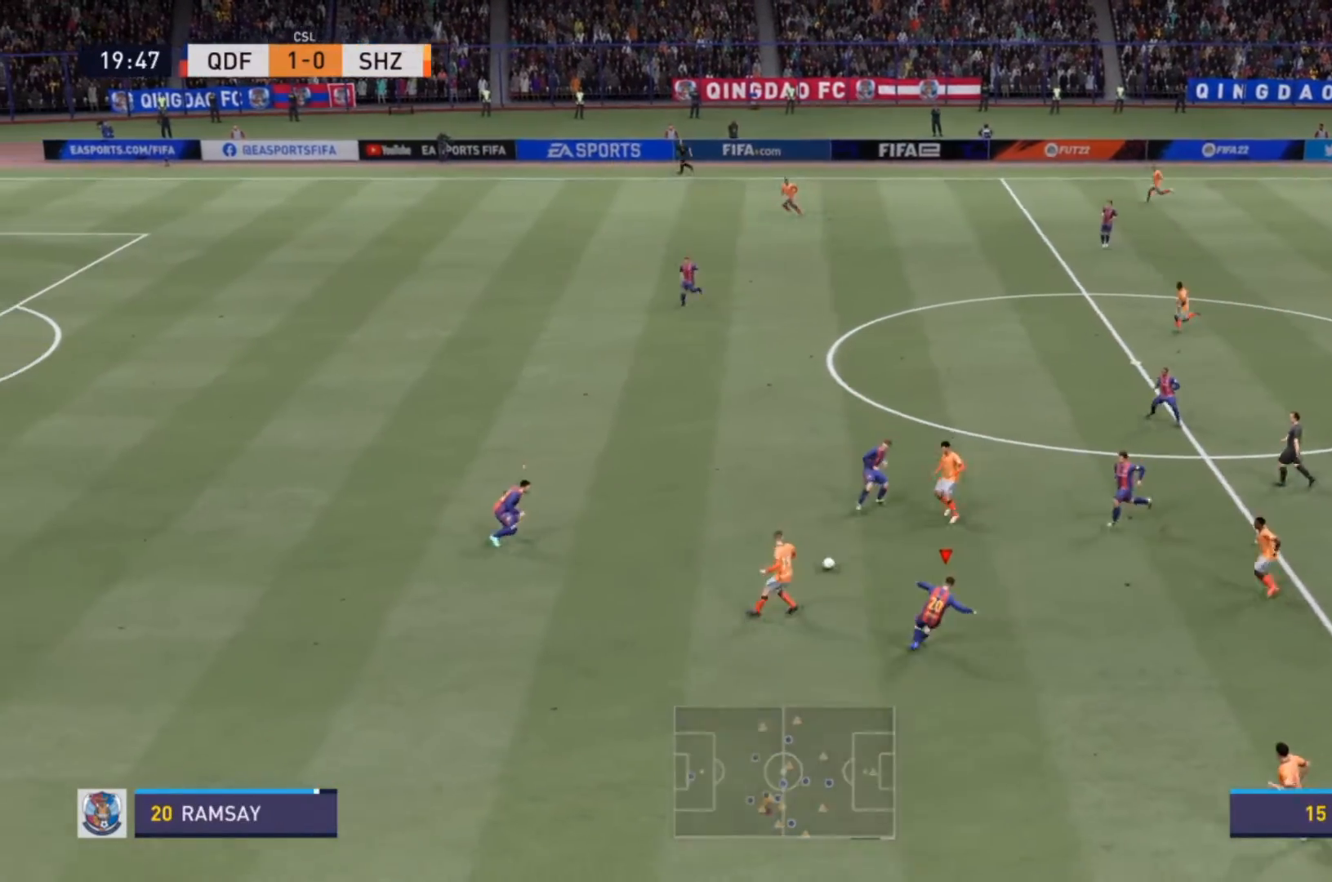
Gameplay with a controller (PlayStation layout); each line is a JSON object with the inputs held at the frame after it. "events" lists button and stick changes between this image and that frame as [ms after this image, input, new state], when the widget could be followed in between. Not read: L3 R3.
{"buttons": [], "left_stick": "down-right", "right_stick": "center", "events": [[200, "R2", "up"], [233, "L1", "down"], [333, "L1", "up"], [367, "R2", "down"], [467, "R2", "up"]]}
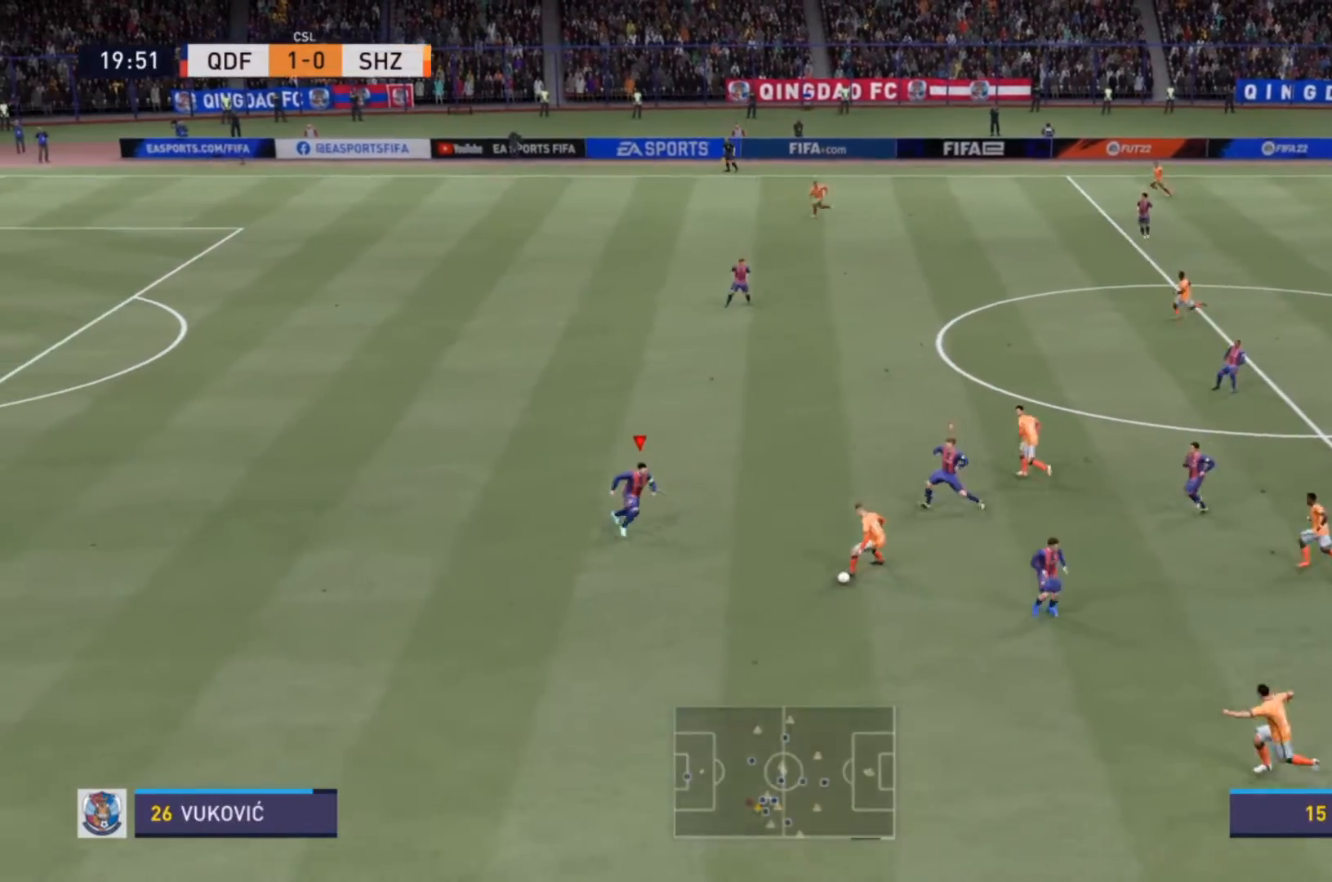
{"buttons": ["R2"], "left_stick": "down-right", "right_stick": "center", "events": [[333, "R2", "down"]]}
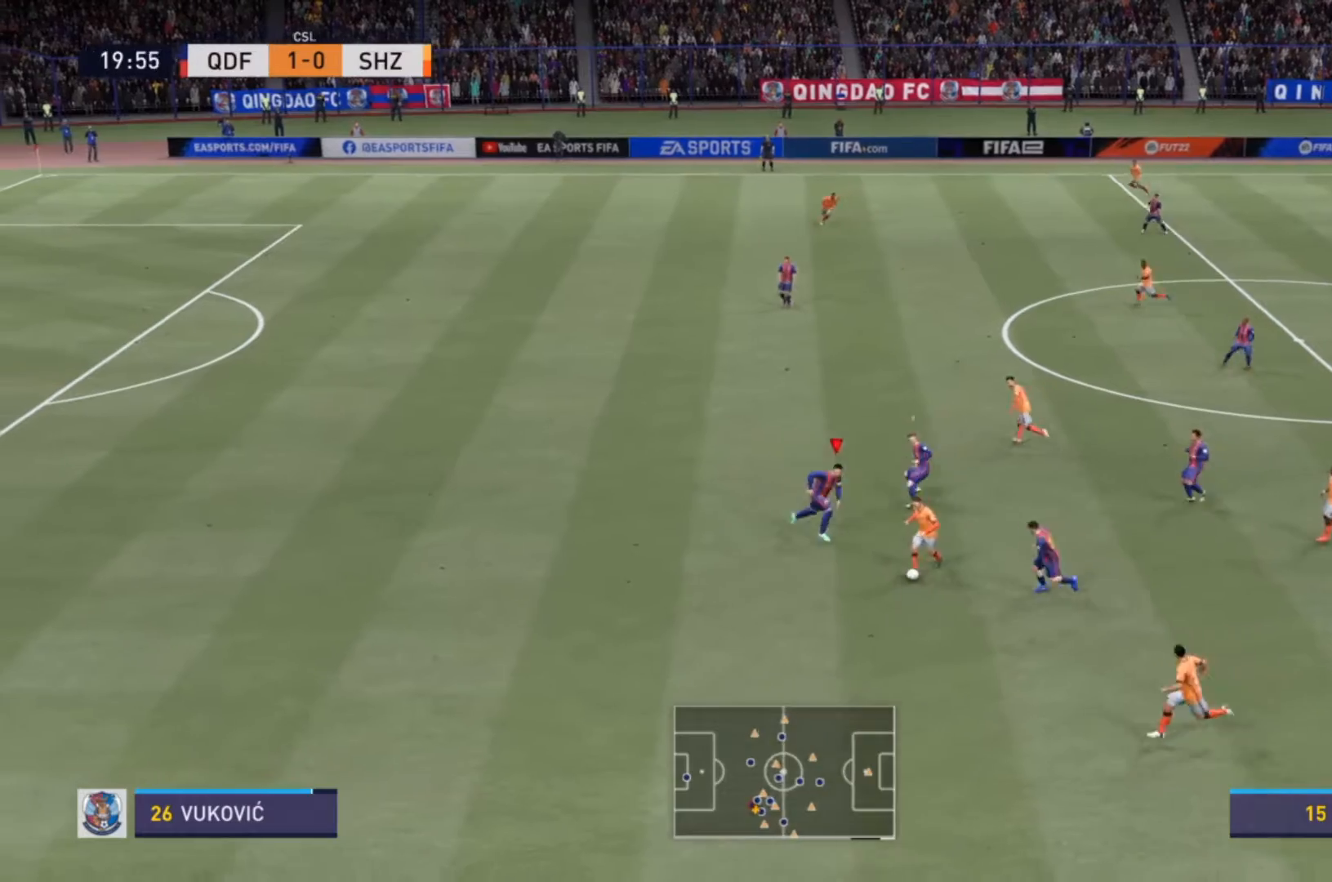
{"buttons": ["L2", "R2"], "left_stick": "down-left", "right_stick": "center", "events": [[167, "L2", "down"], [200, "left_stick", "down"], [367, "left_stick", "down-left"]]}
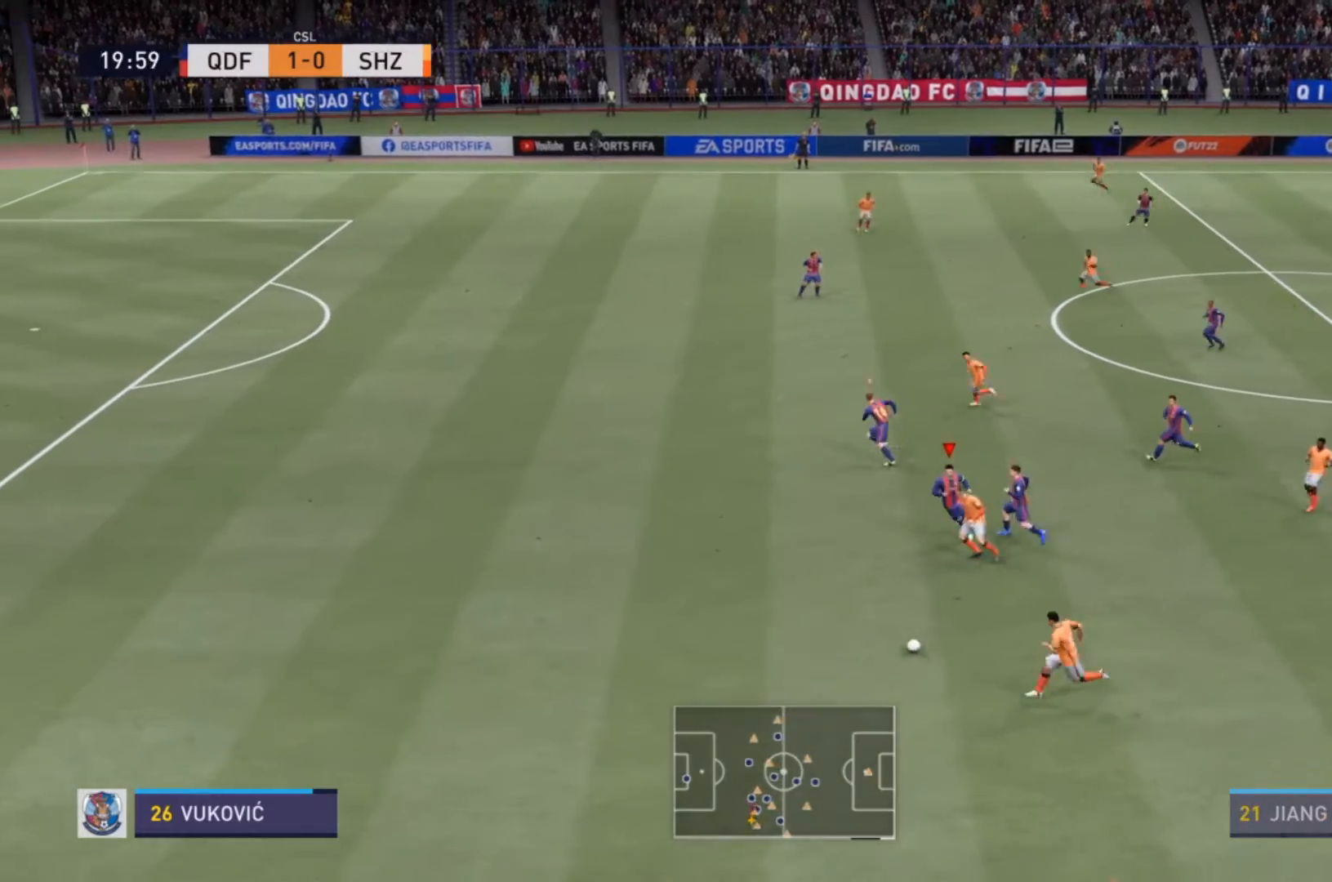
{"buttons": ["R2"], "left_stick": "down-left", "right_stick": "center", "events": [[100, "L2", "up"]]}
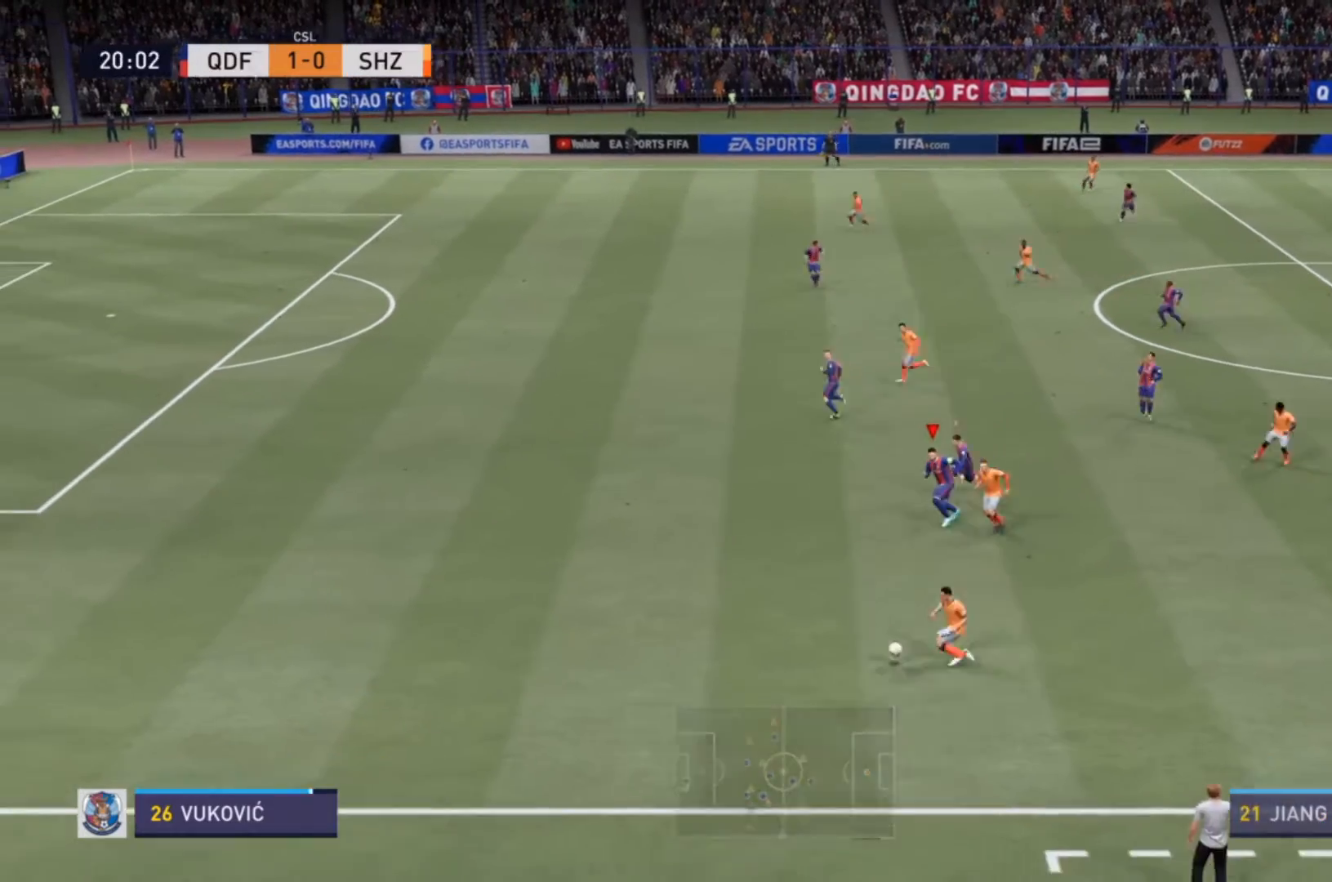
{"buttons": ["R2"], "left_stick": "down-left", "right_stick": "center", "events": []}
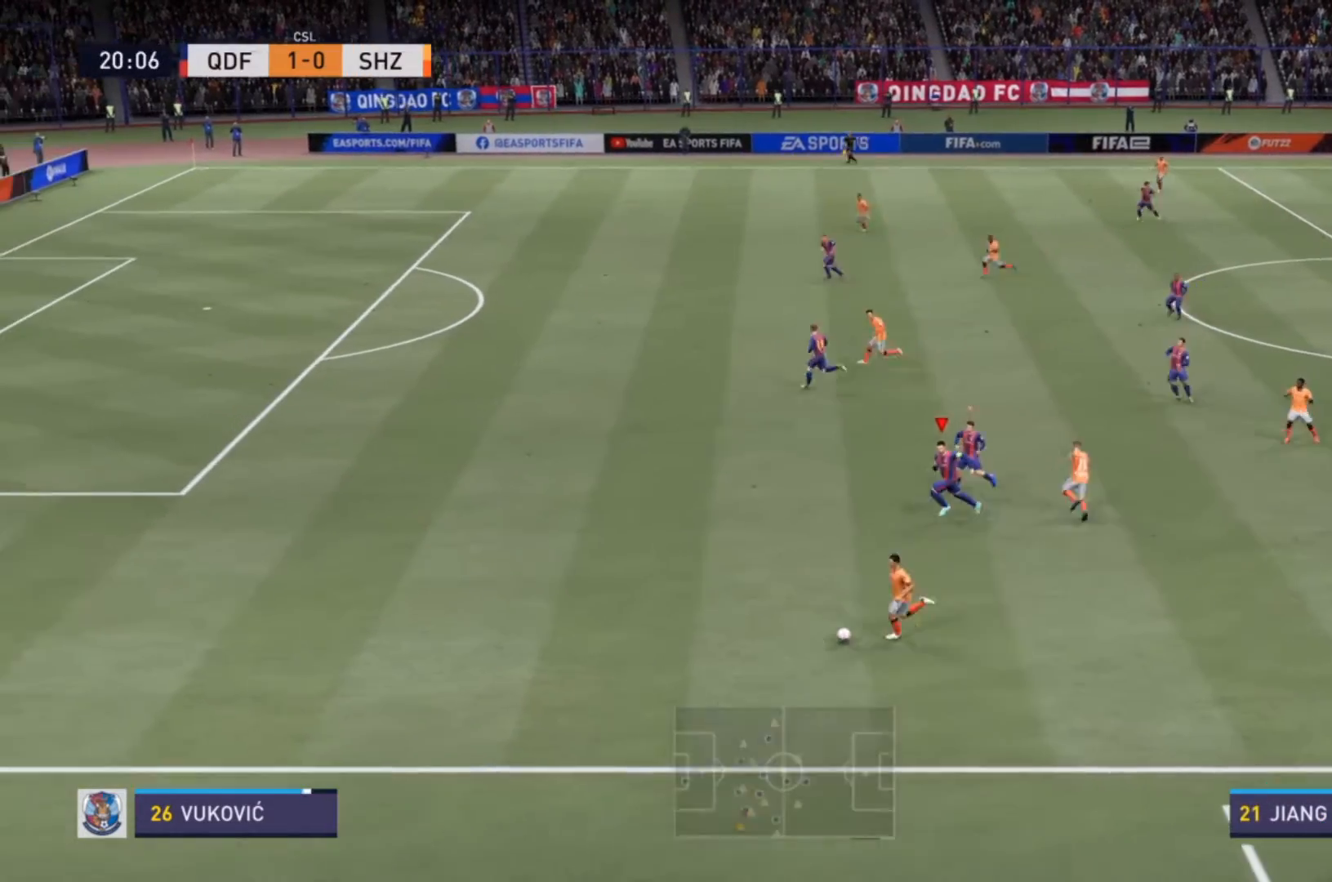
{"buttons": ["R2"], "left_stick": "down-left", "right_stick": "center", "events": []}
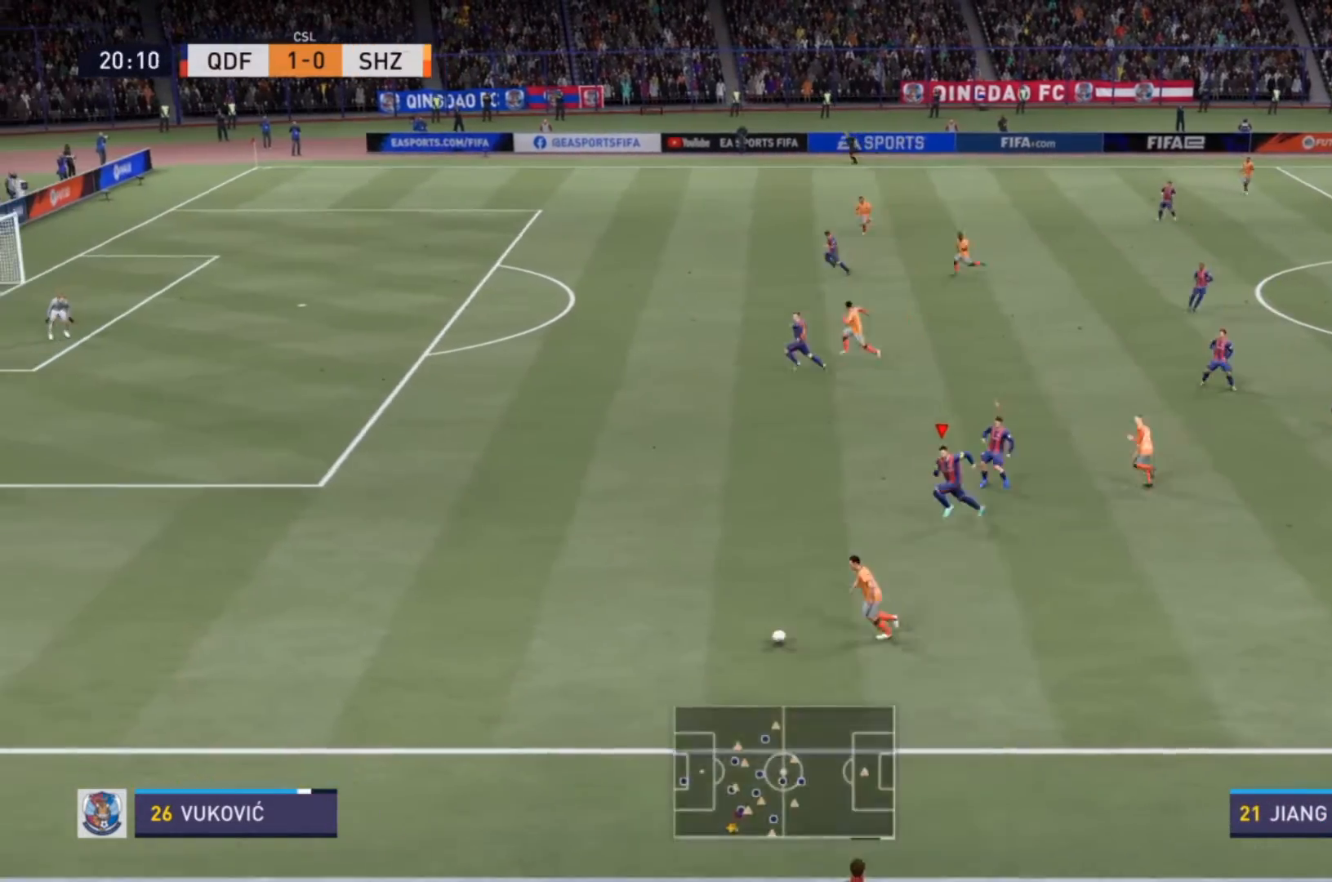
{"buttons": ["R2"], "left_stick": "left", "right_stick": "center", "events": [[200, "left_stick", "left"]]}
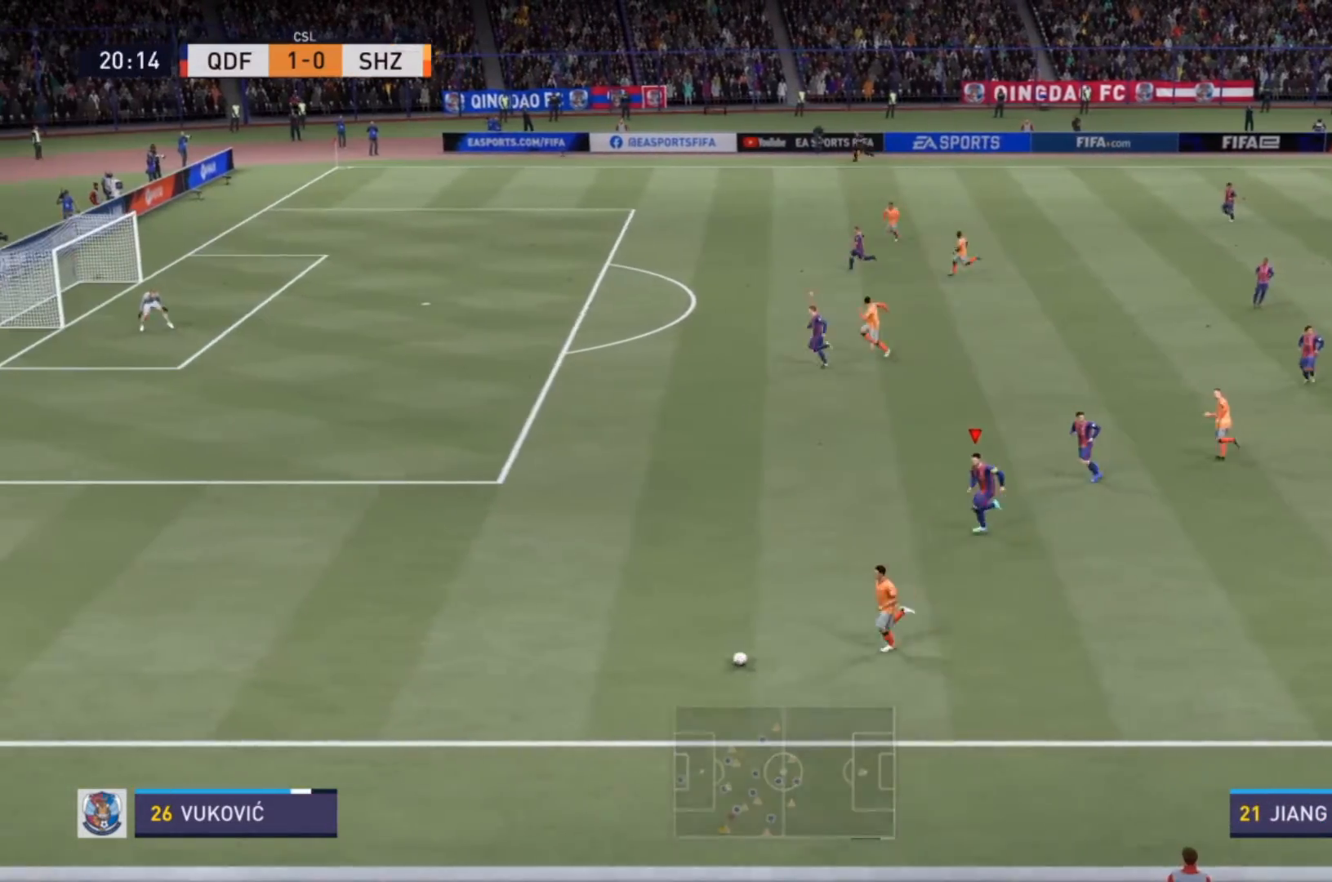
{"buttons": ["R2"], "left_stick": "left", "right_stick": "center", "events": []}
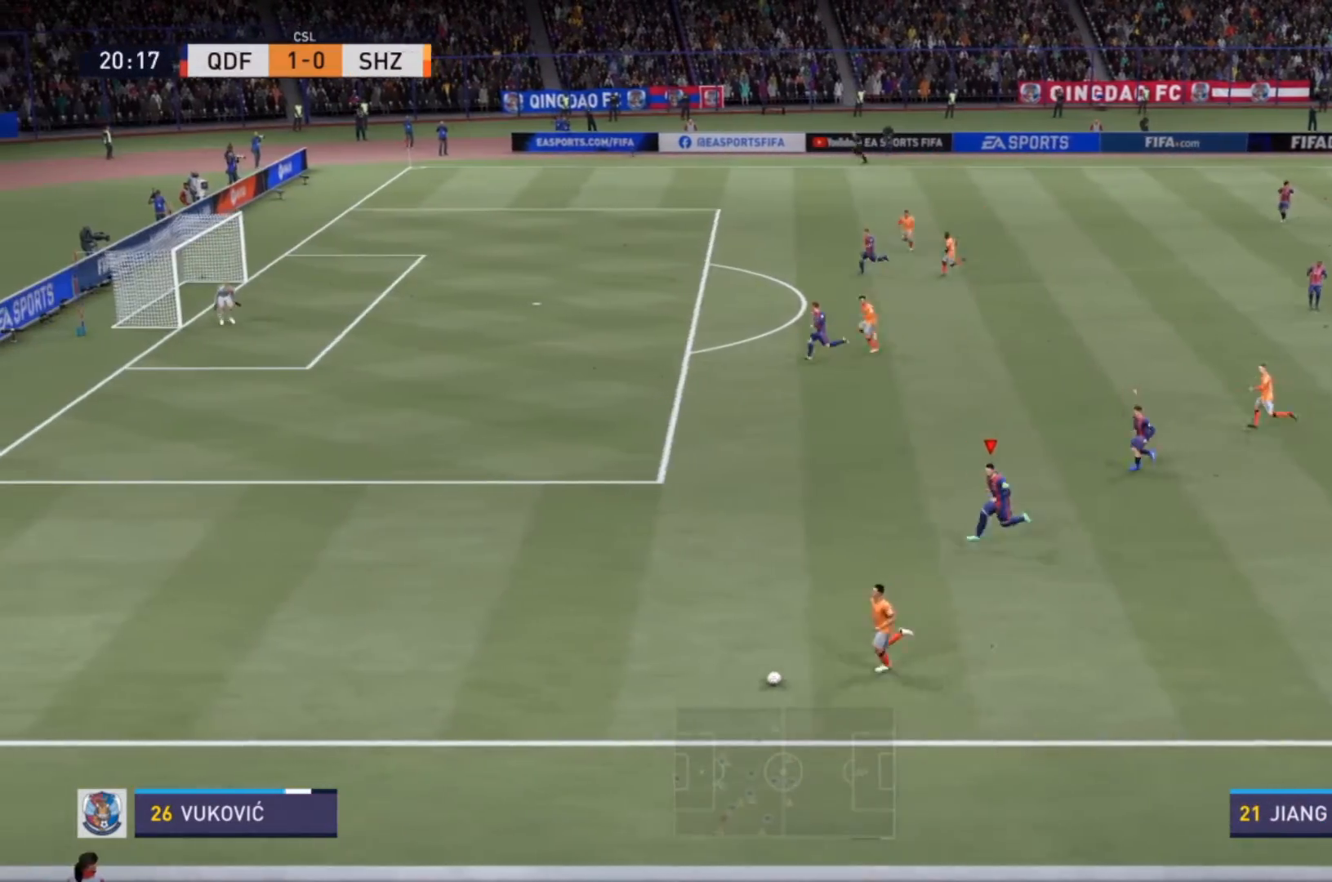
{"buttons": ["R2"], "left_stick": "left", "right_stick": "center", "events": []}
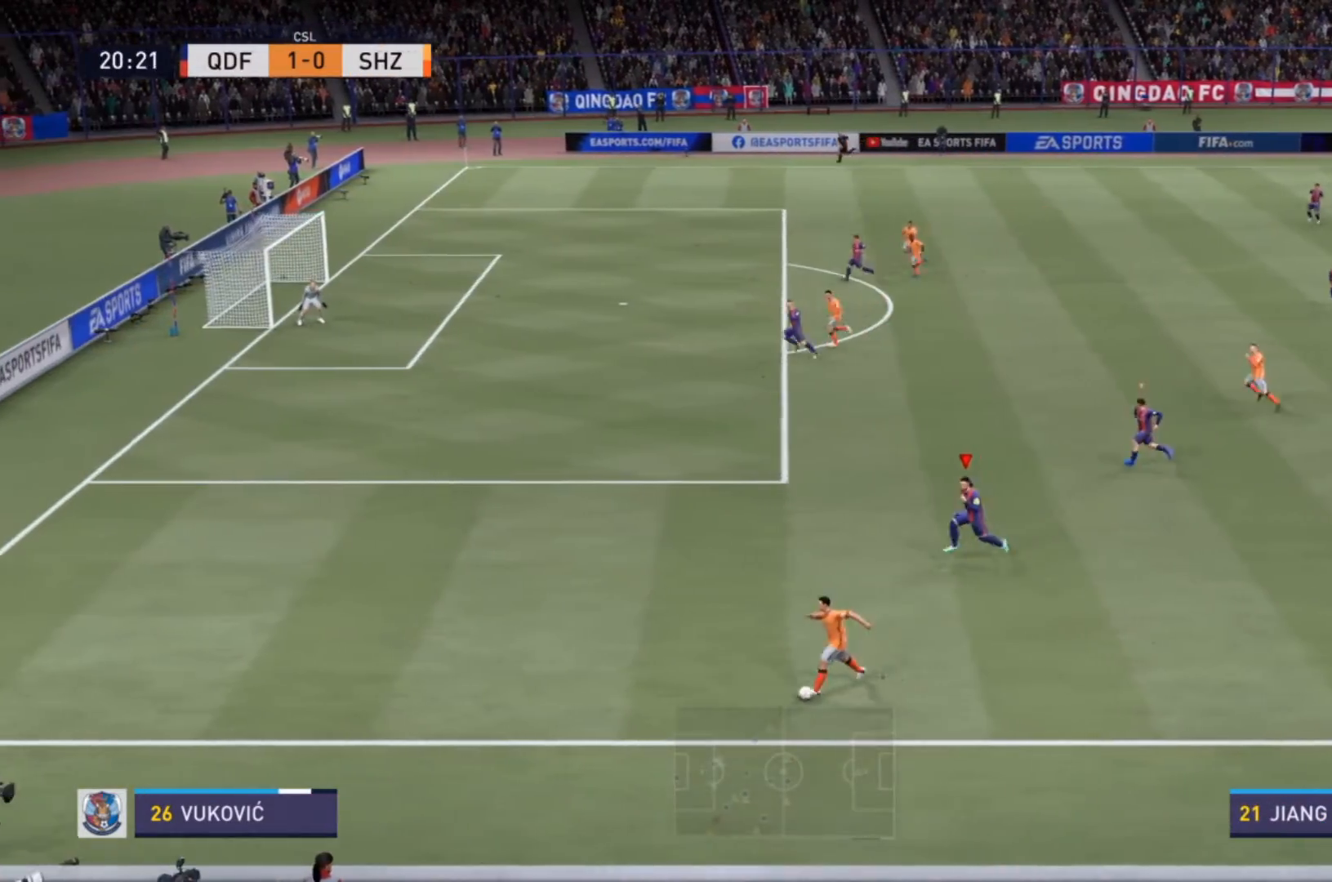
{"buttons": ["R2"], "left_stick": "left", "right_stick": "center", "events": []}
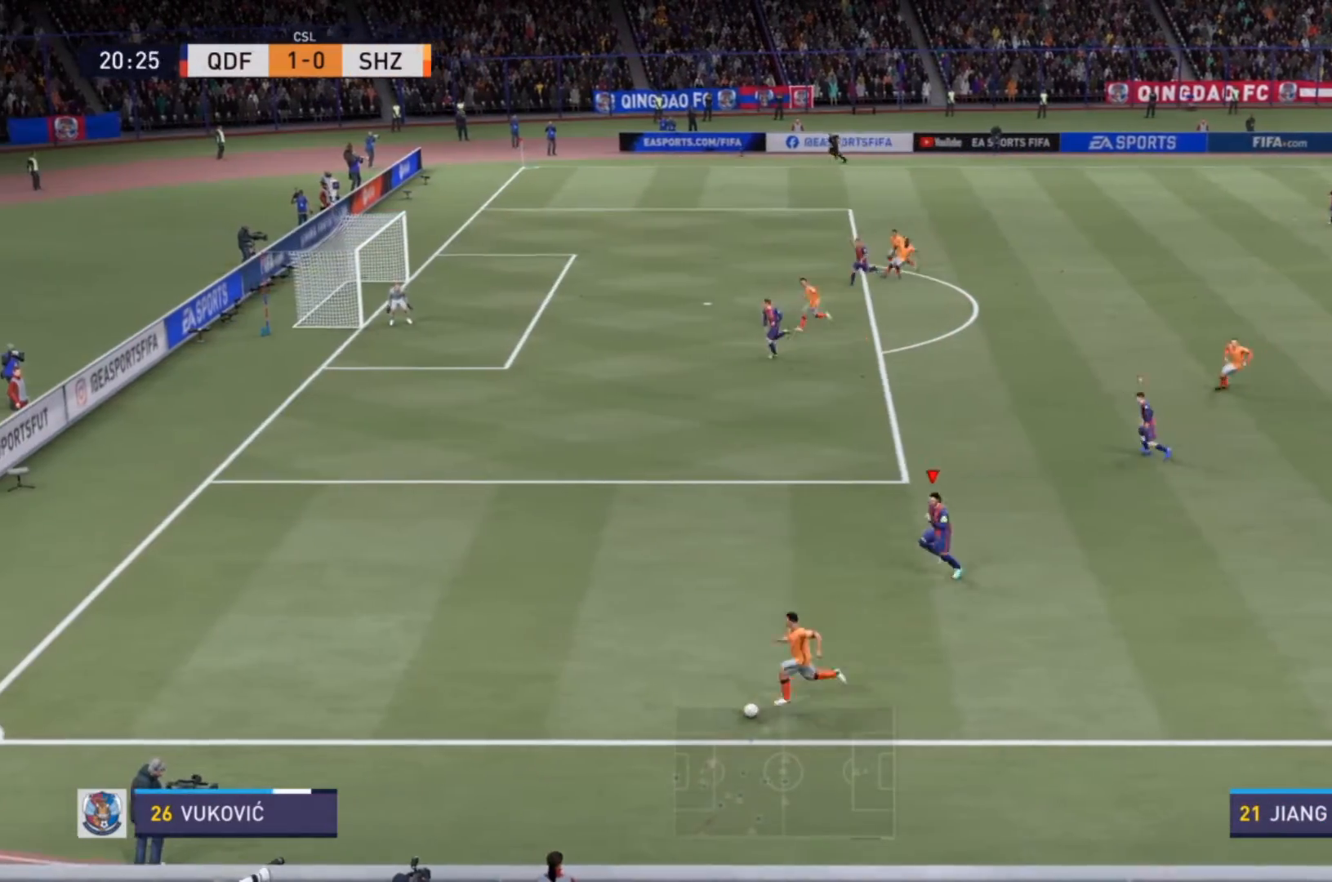
{"buttons": ["R2"], "left_stick": "down-left", "right_stick": "center", "events": [[333, "left_stick", "down-left"]]}
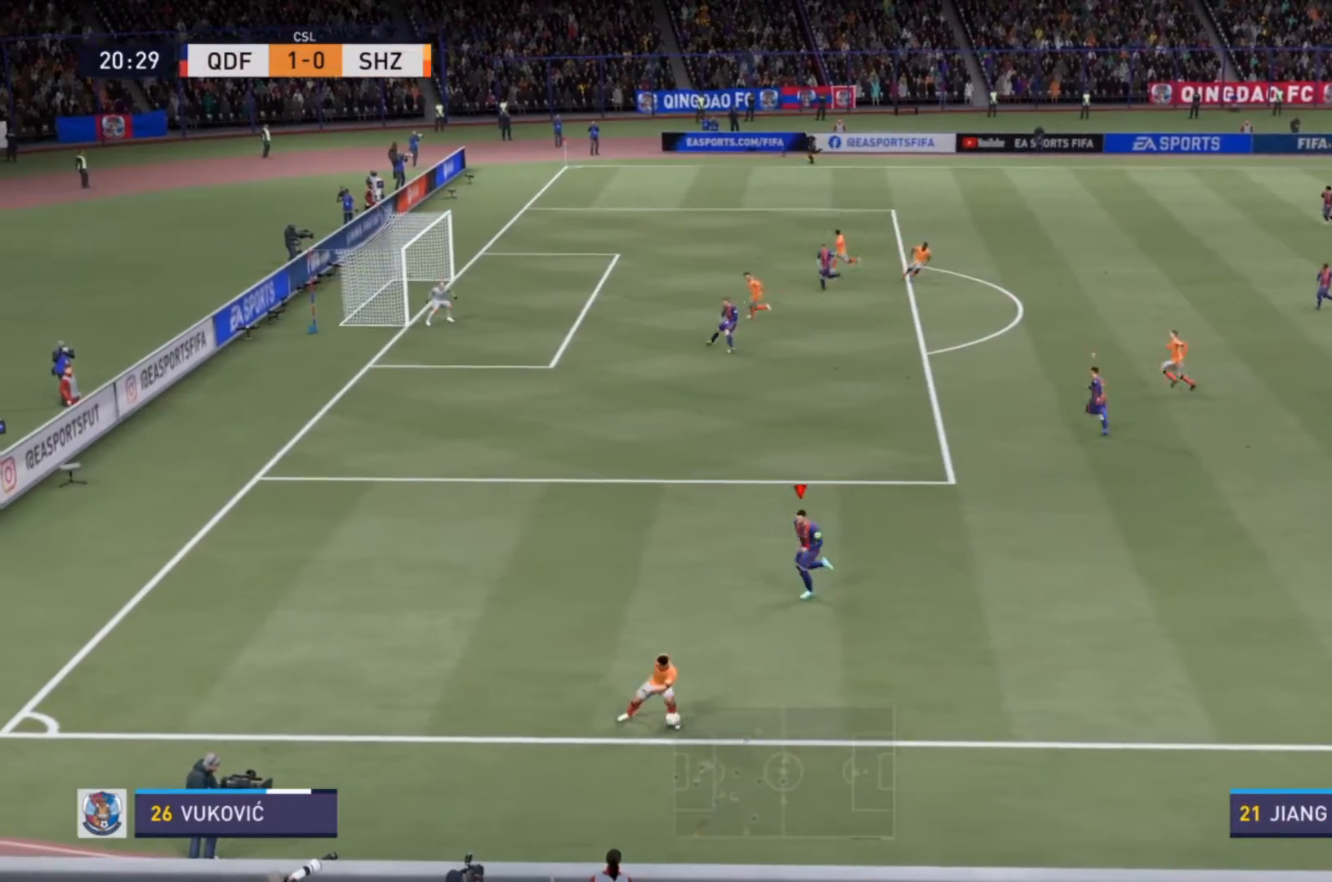
{"buttons": ["L2"], "left_stick": "down-right", "right_stick": "center", "events": [[300, "left_stick", "down-right"], [400, "R2", "up"], [467, "L2", "down"]]}
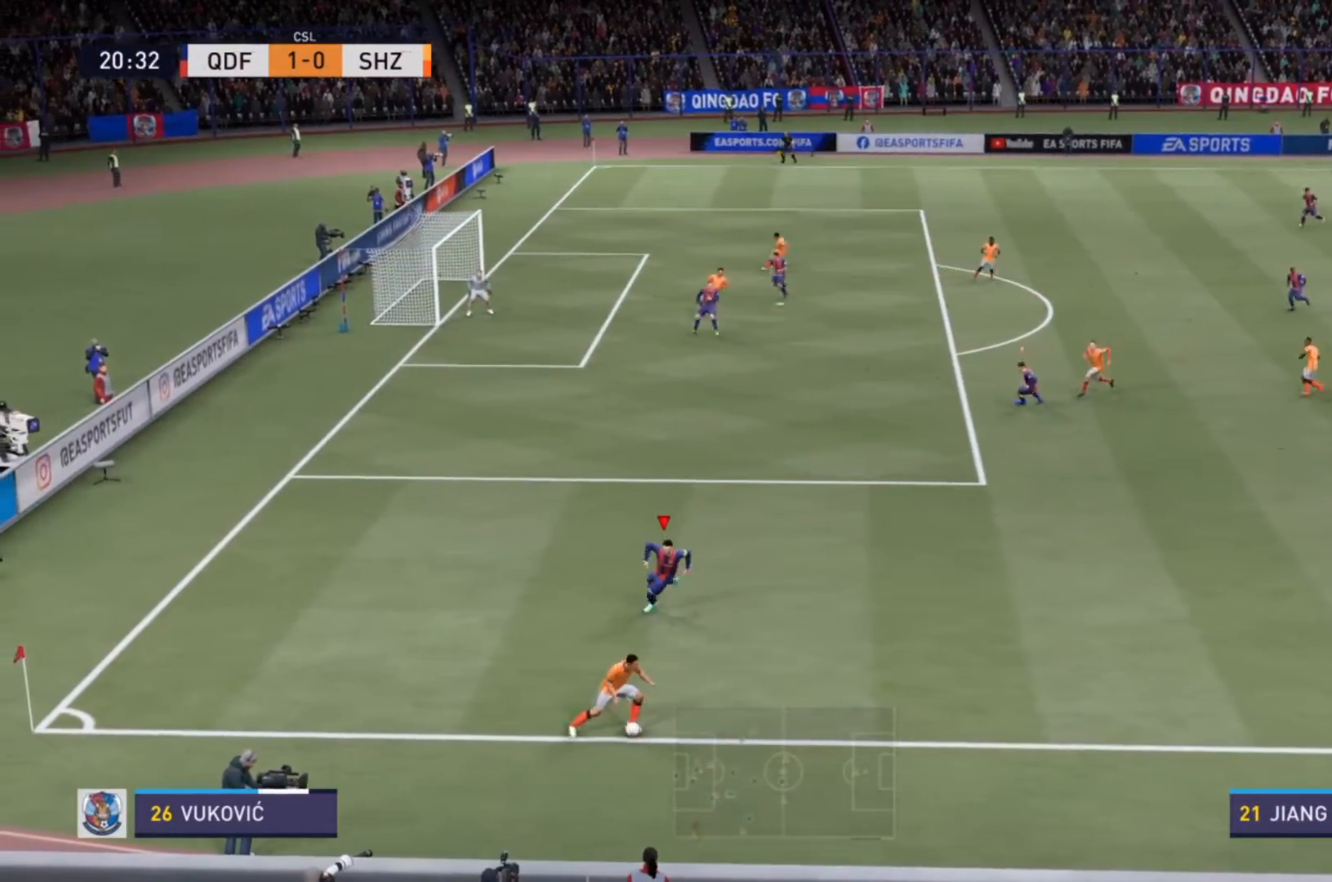
{"buttons": ["R2"], "left_stick": "down-right", "right_stick": "center", "events": [[200, "L2", "up"], [433, "R2", "down"]]}
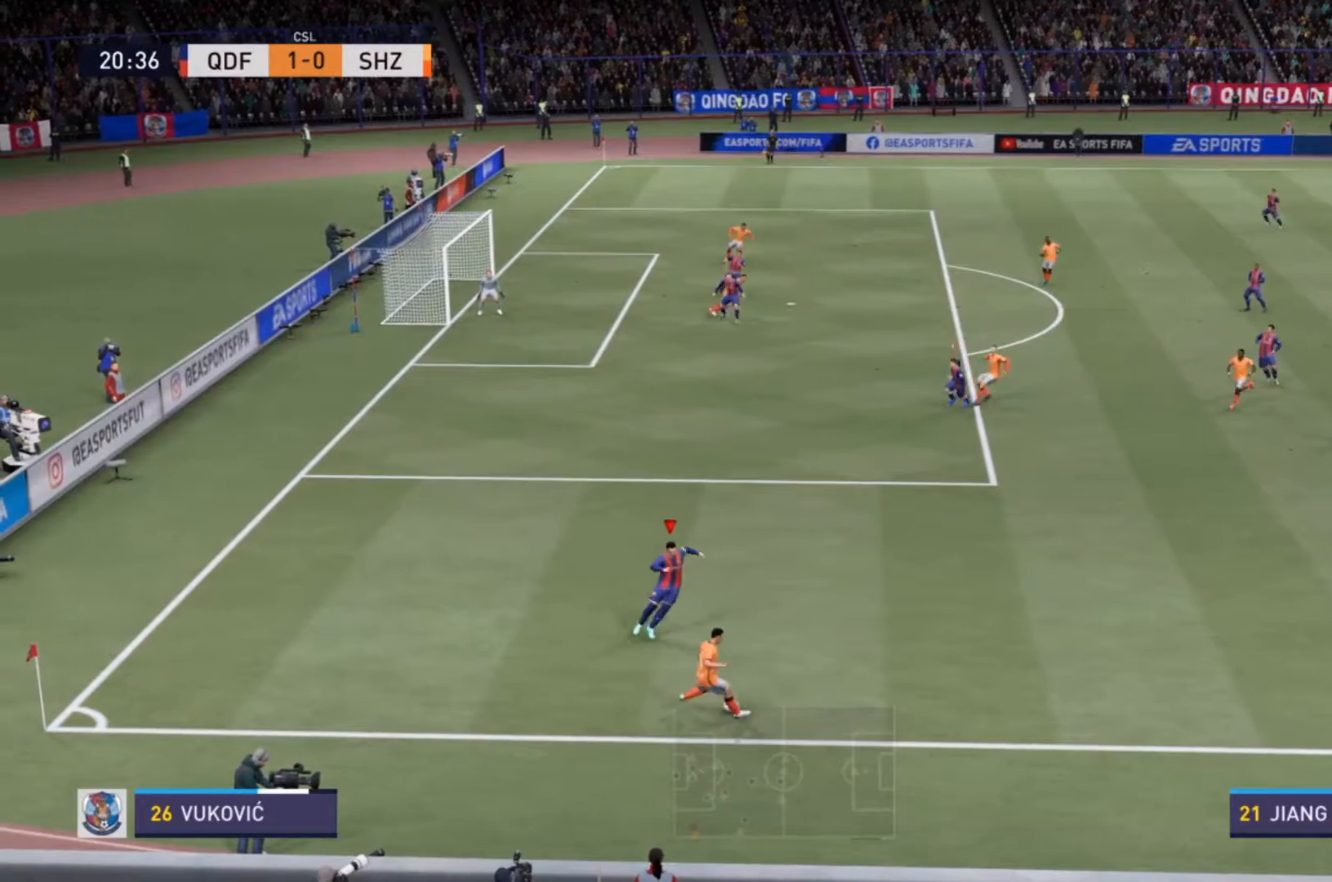
{"buttons": ["R2"], "left_stick": "up-right", "right_stick": "center", "events": [[167, "left_stick", "right"], [500, "left_stick", "up-right"]]}
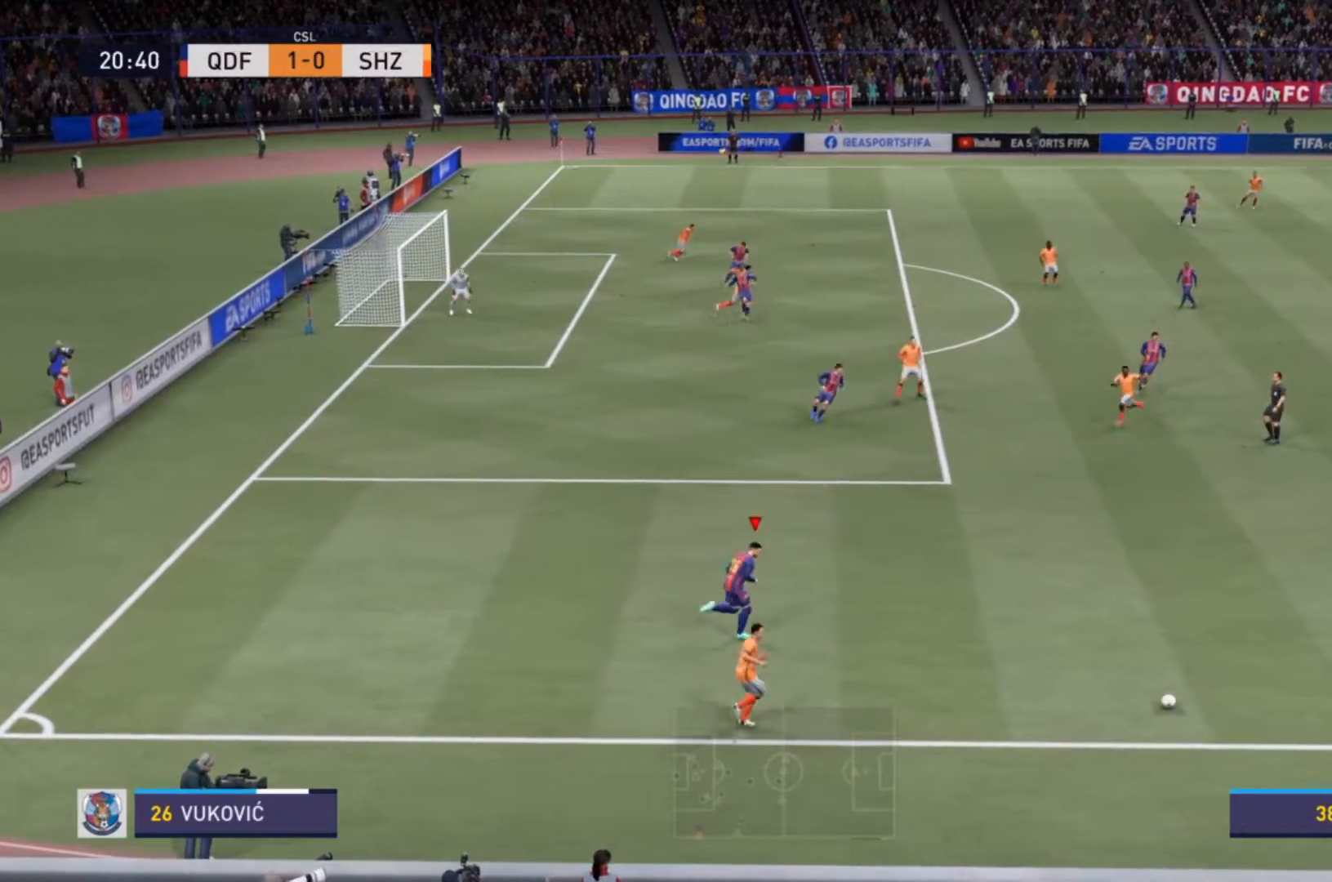
{"buttons": [], "left_stick": "right", "right_stick": "center", "events": [[167, "R2", "up"], [300, "left_stick", "right"]]}
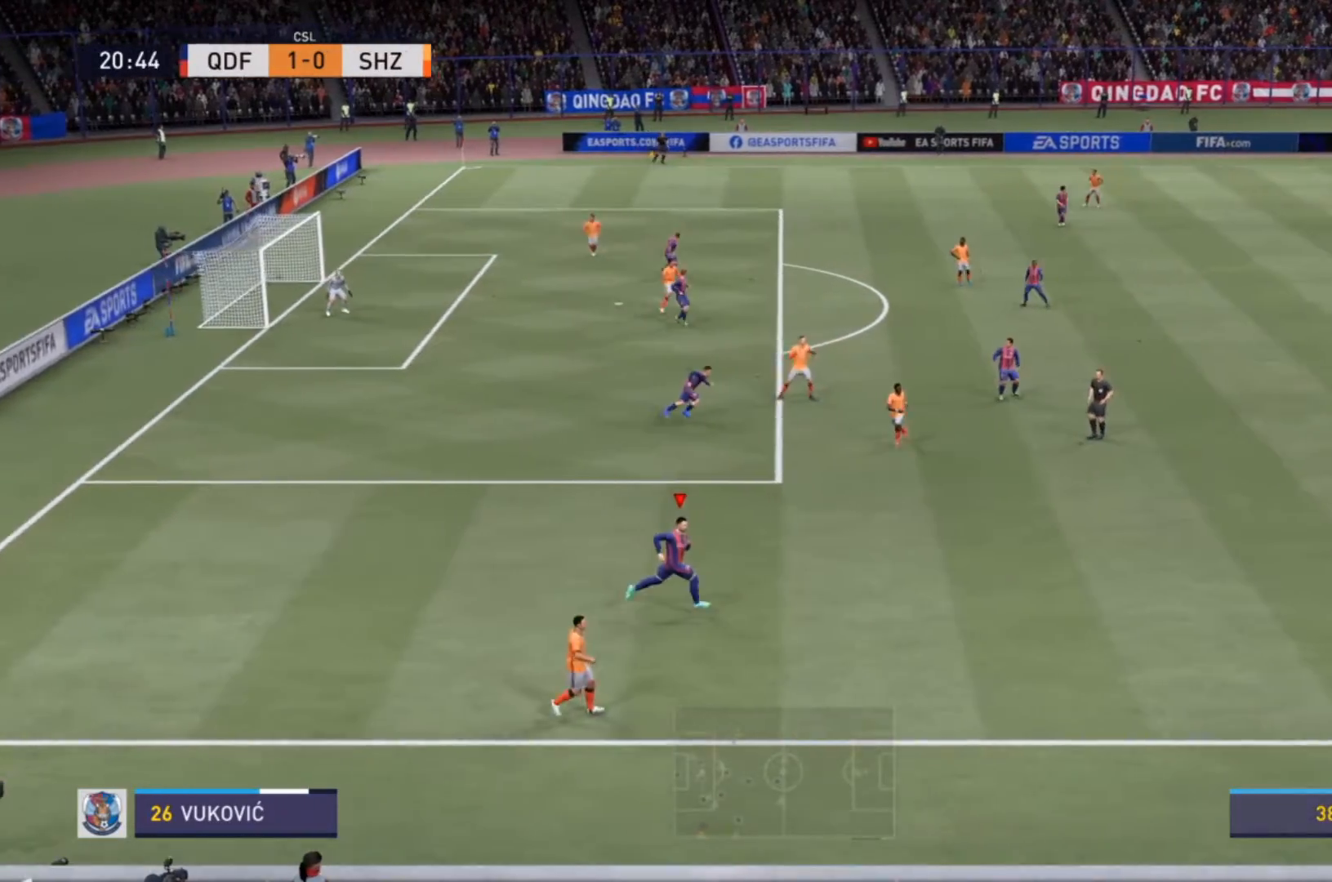
{"buttons": [], "left_stick": "right", "right_stick": "center", "events": []}
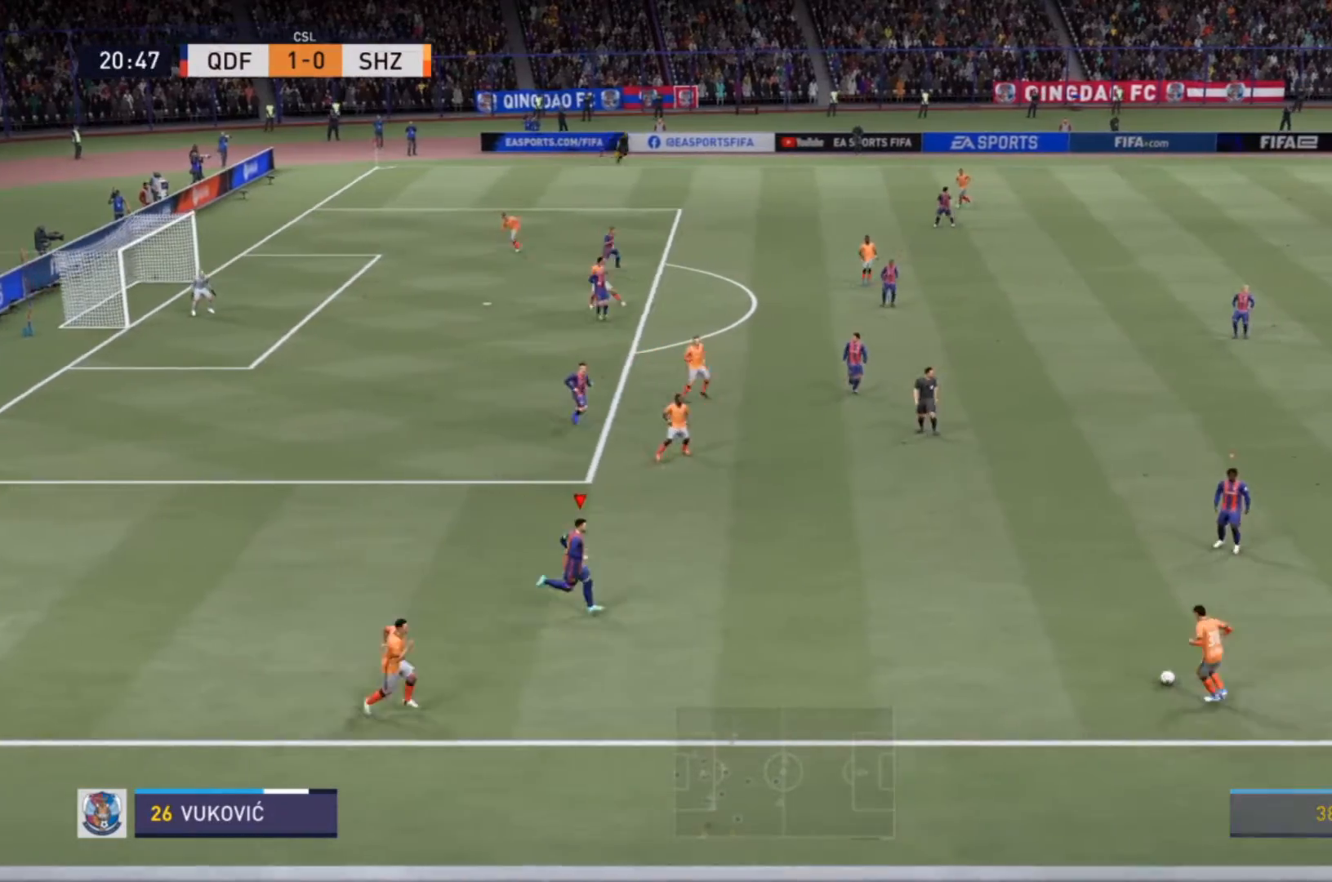
{"buttons": [], "left_stick": "up-right", "right_stick": "center", "events": [[267, "left_stick", "up-right"]]}
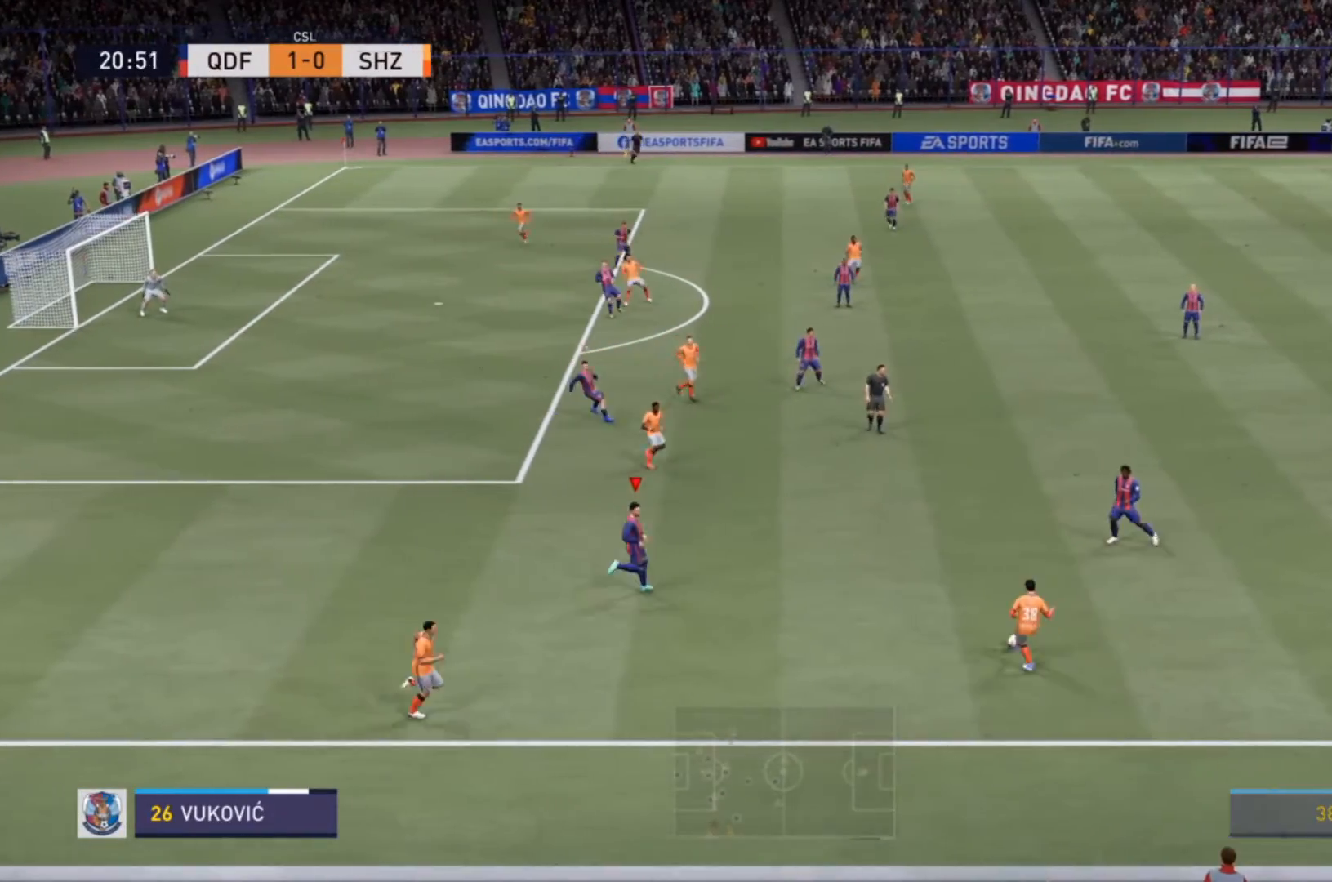
{"buttons": [], "left_stick": "up-right", "right_stick": "center", "events": []}
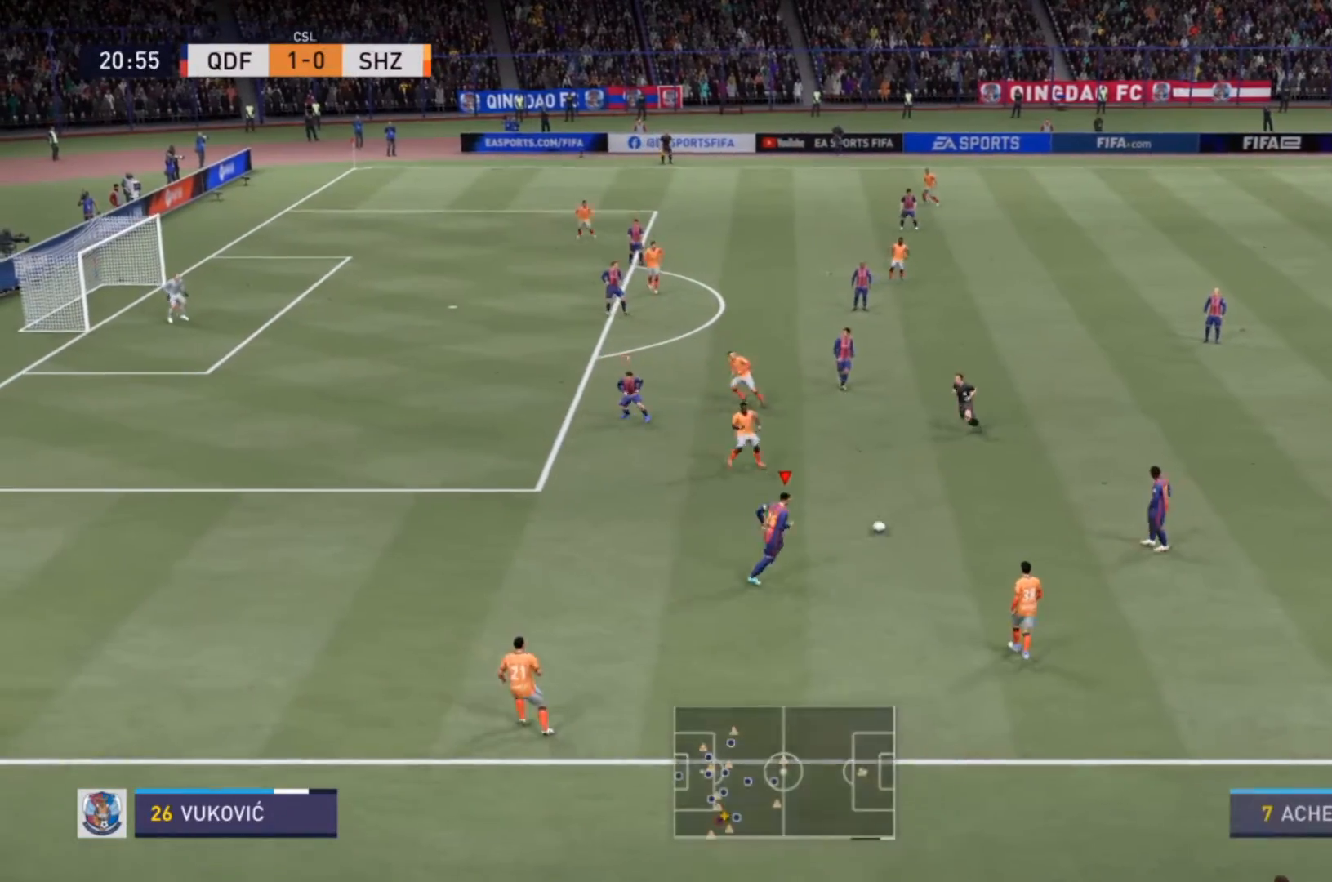
{"buttons": [], "left_stick": "up", "right_stick": "center", "events": [[100, "left_stick", "up"]]}
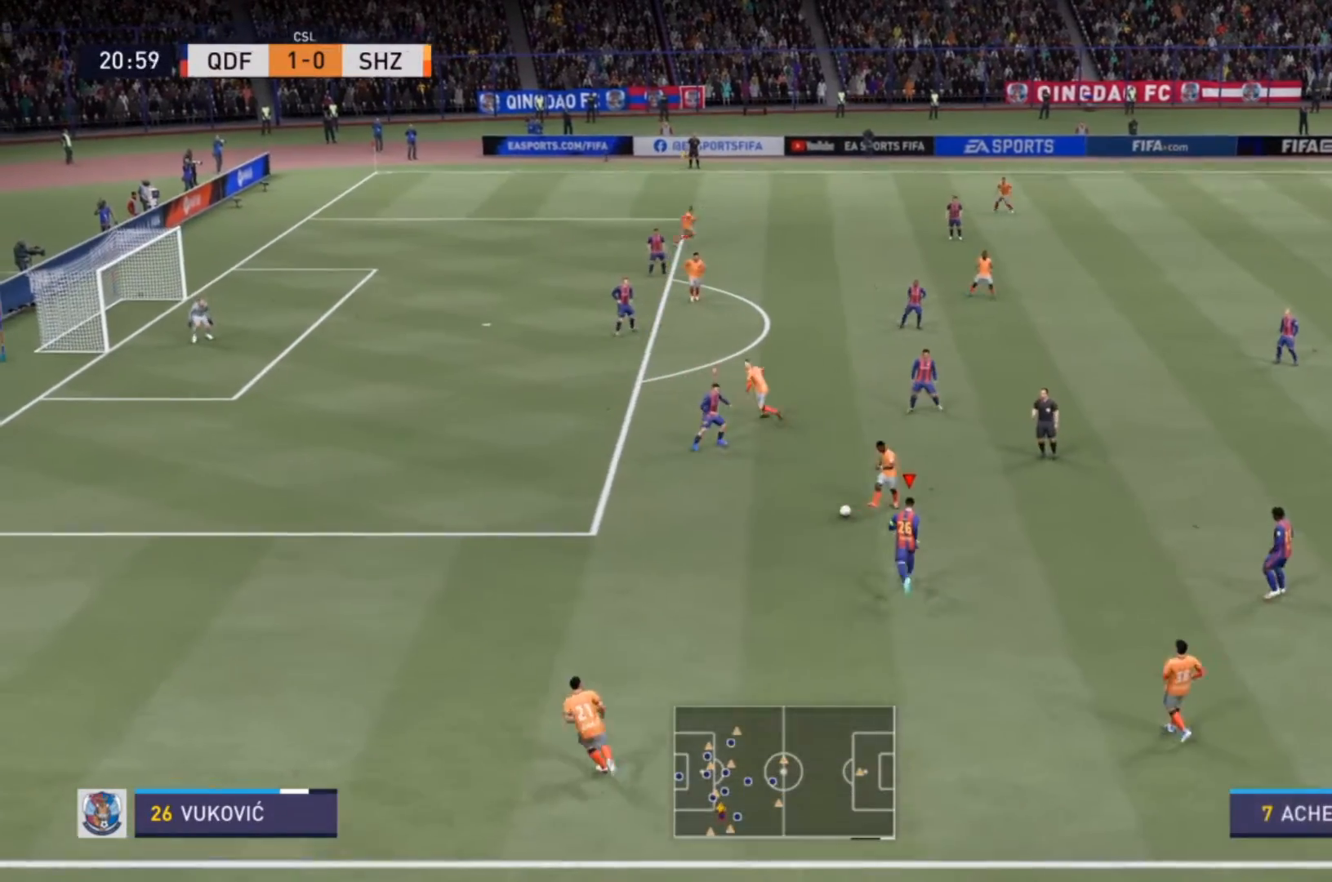
{"buttons": ["R2"], "left_stick": "left", "right_stick": "center", "events": [[267, "left_stick", "up-left"], [367, "left_stick", "left"], [400, "R2", "down"]]}
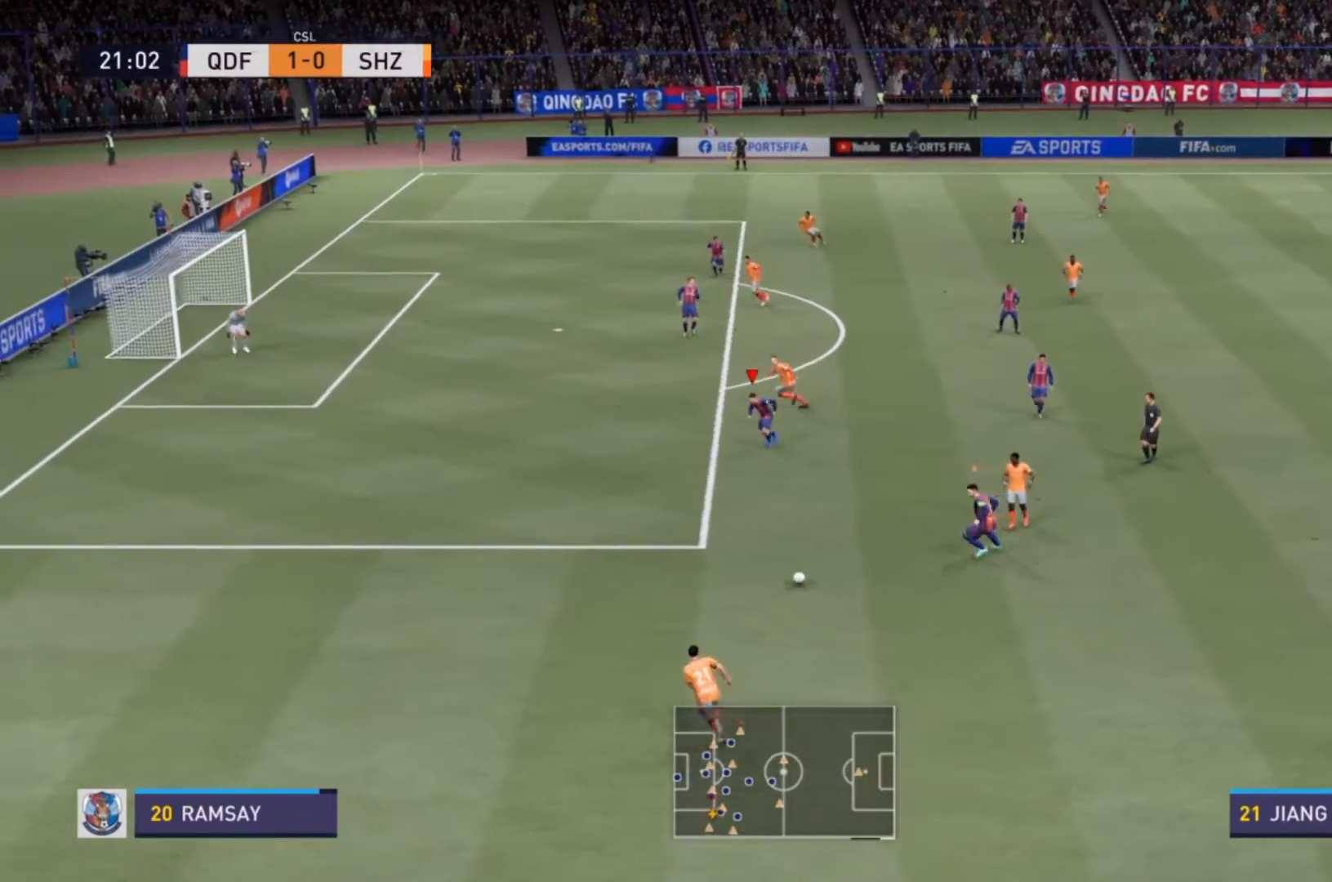
{"buttons": ["R2"], "left_stick": "down-left", "right_stick": "center", "events": [[167, "left_stick", "down-left"]]}
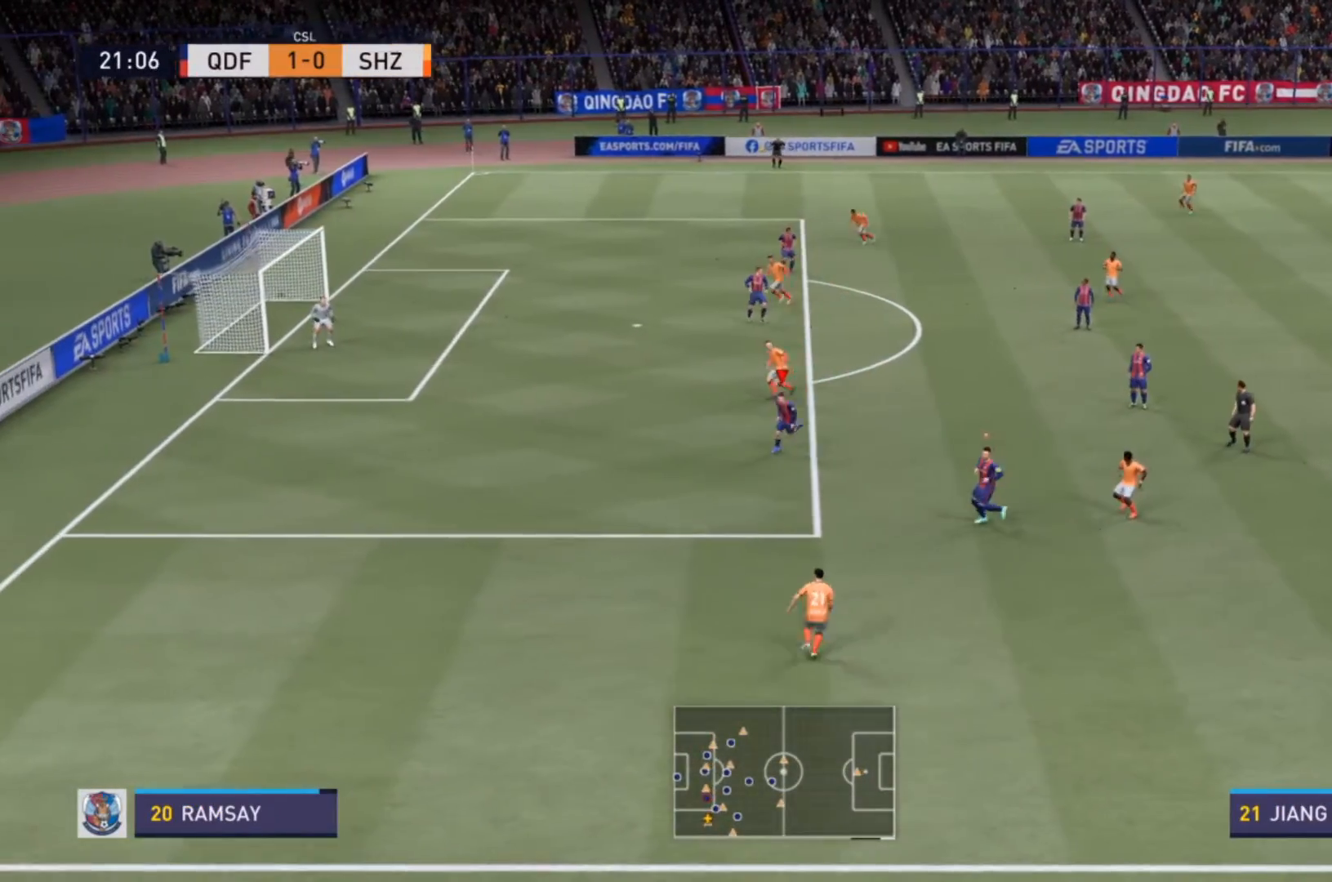
{"buttons": ["R2"], "left_stick": "down-left", "right_stick": "center", "events": []}
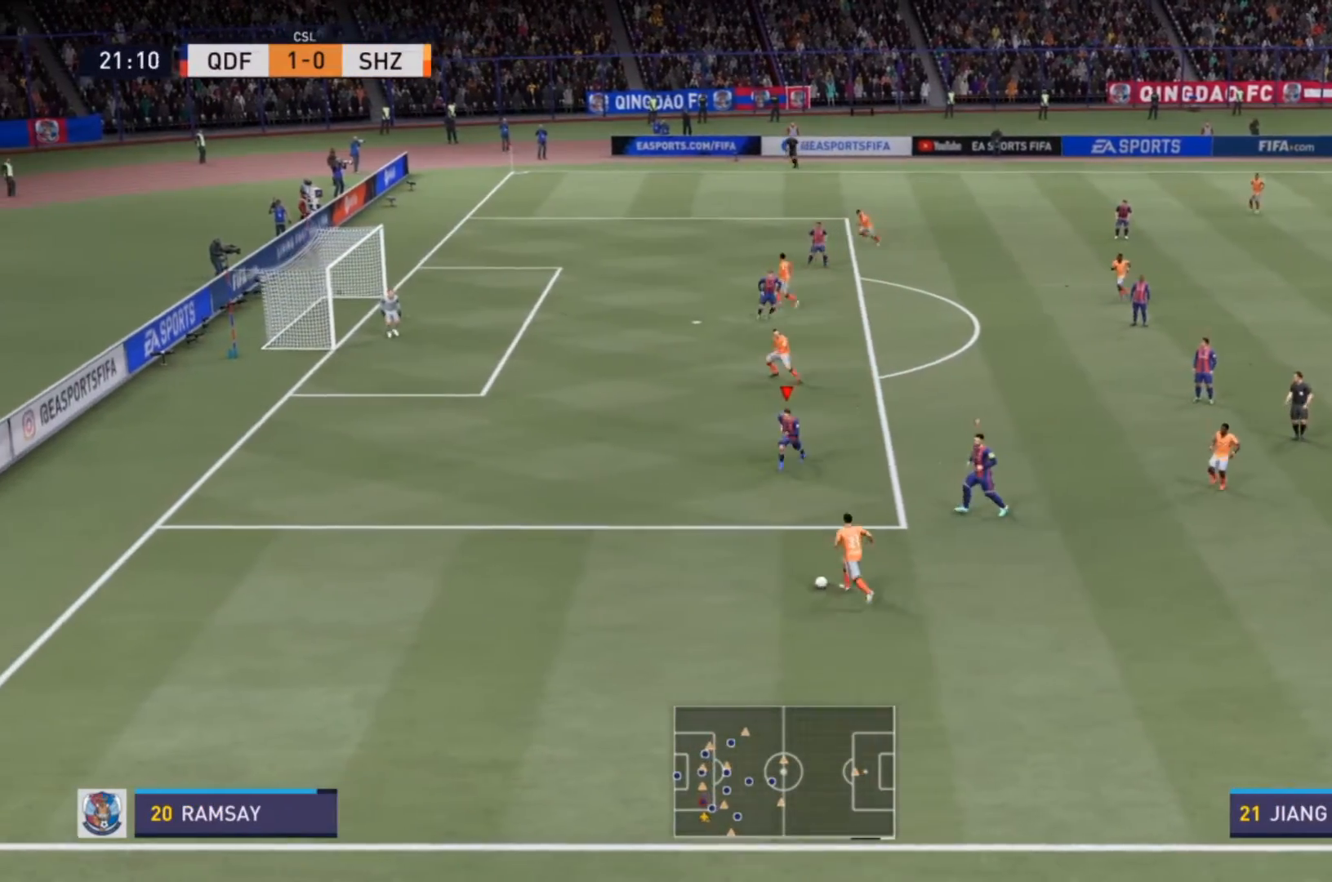
{"buttons": ["R2"], "left_stick": "down-left", "right_stick": "center", "events": []}
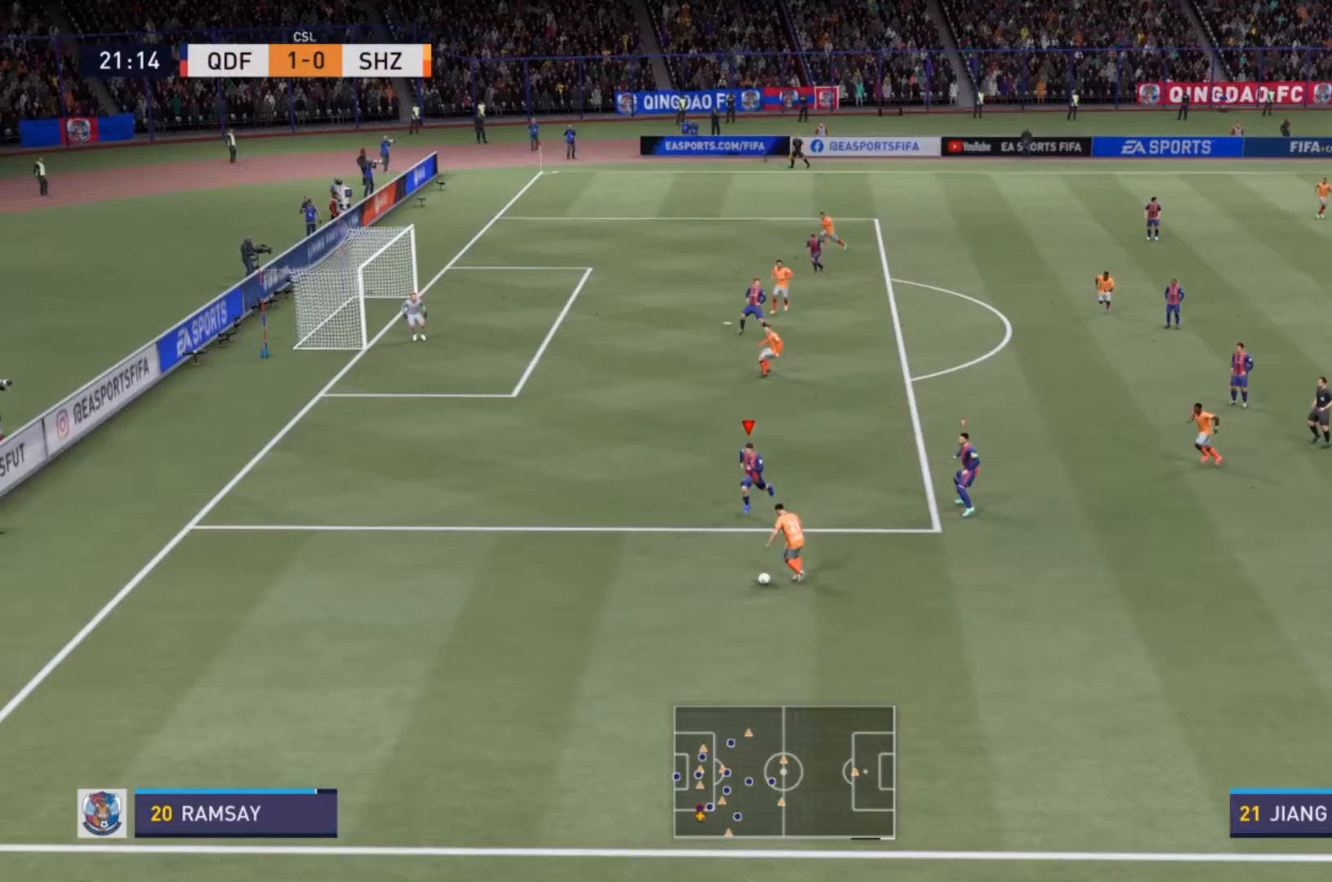
{"buttons": ["R2"], "left_stick": "down-left", "right_stick": "center", "events": []}
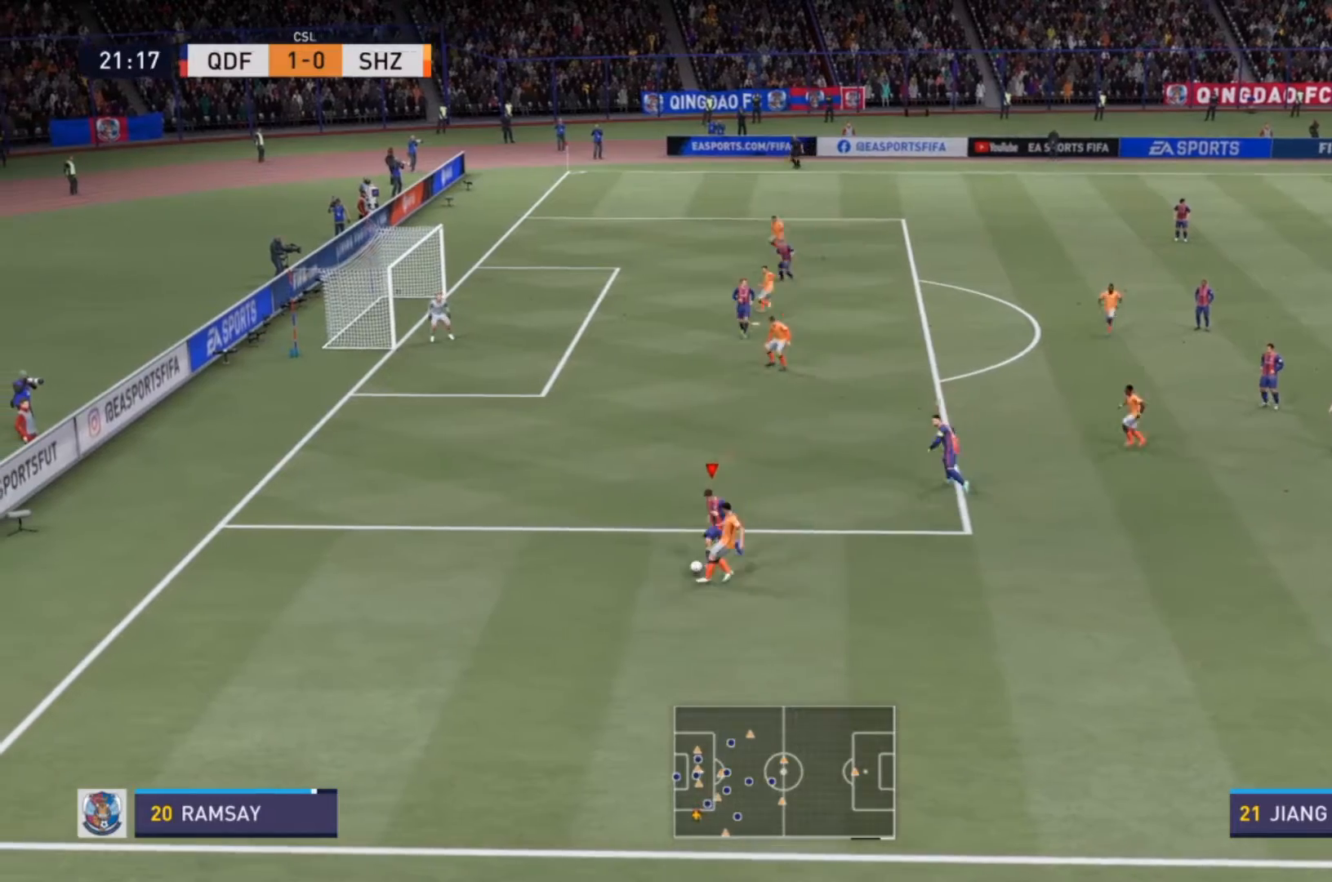
{"buttons": ["L2", "R2"], "left_stick": "center", "right_stick": "center", "events": [[200, "L2", "down"], [233, "left_stick", "left"], [467, "left_stick", "center"]]}
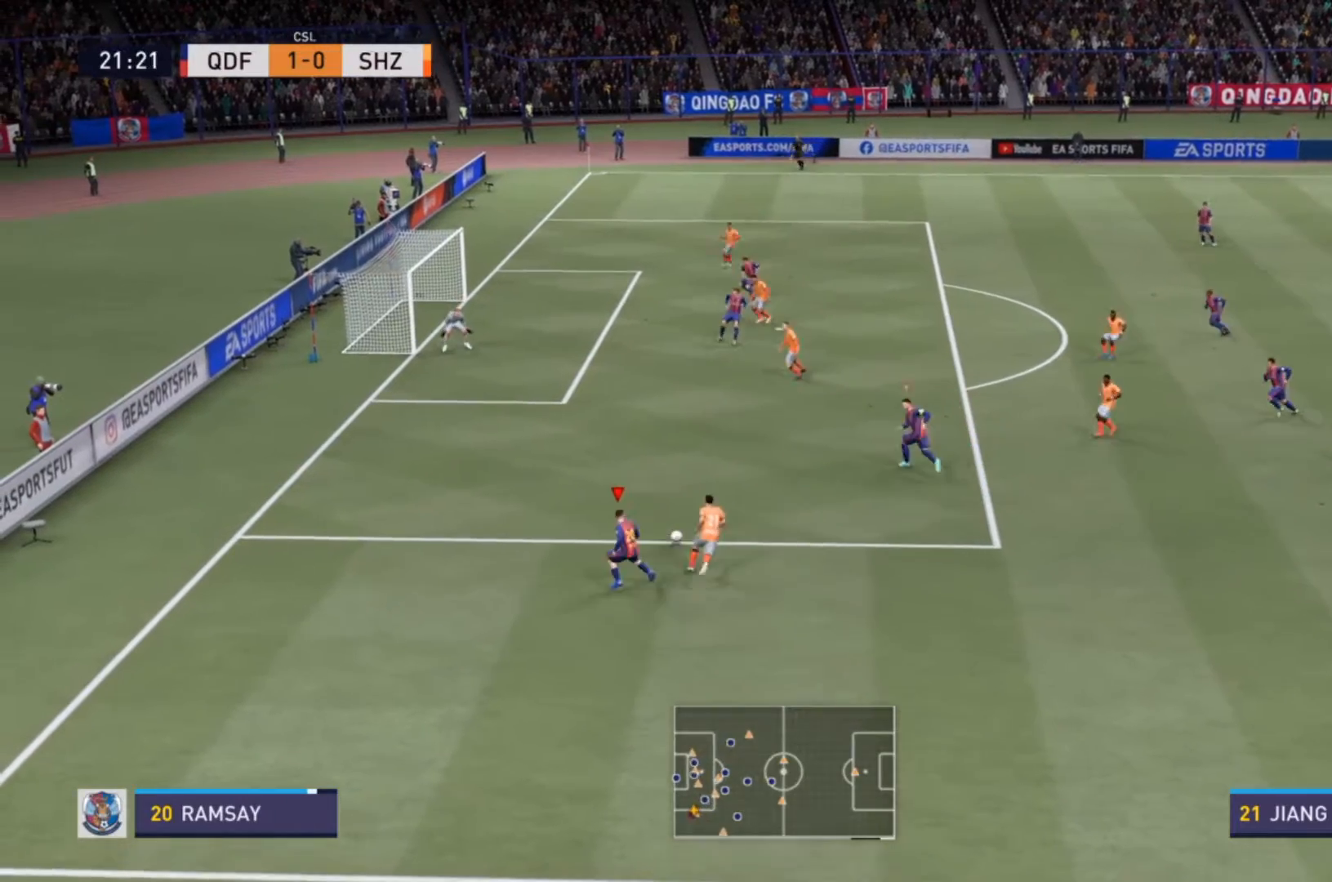
{"buttons": ["R2"], "left_stick": "up", "right_stick": "center", "events": [[33, "L2", "up"], [133, "left_stick", "up"]]}
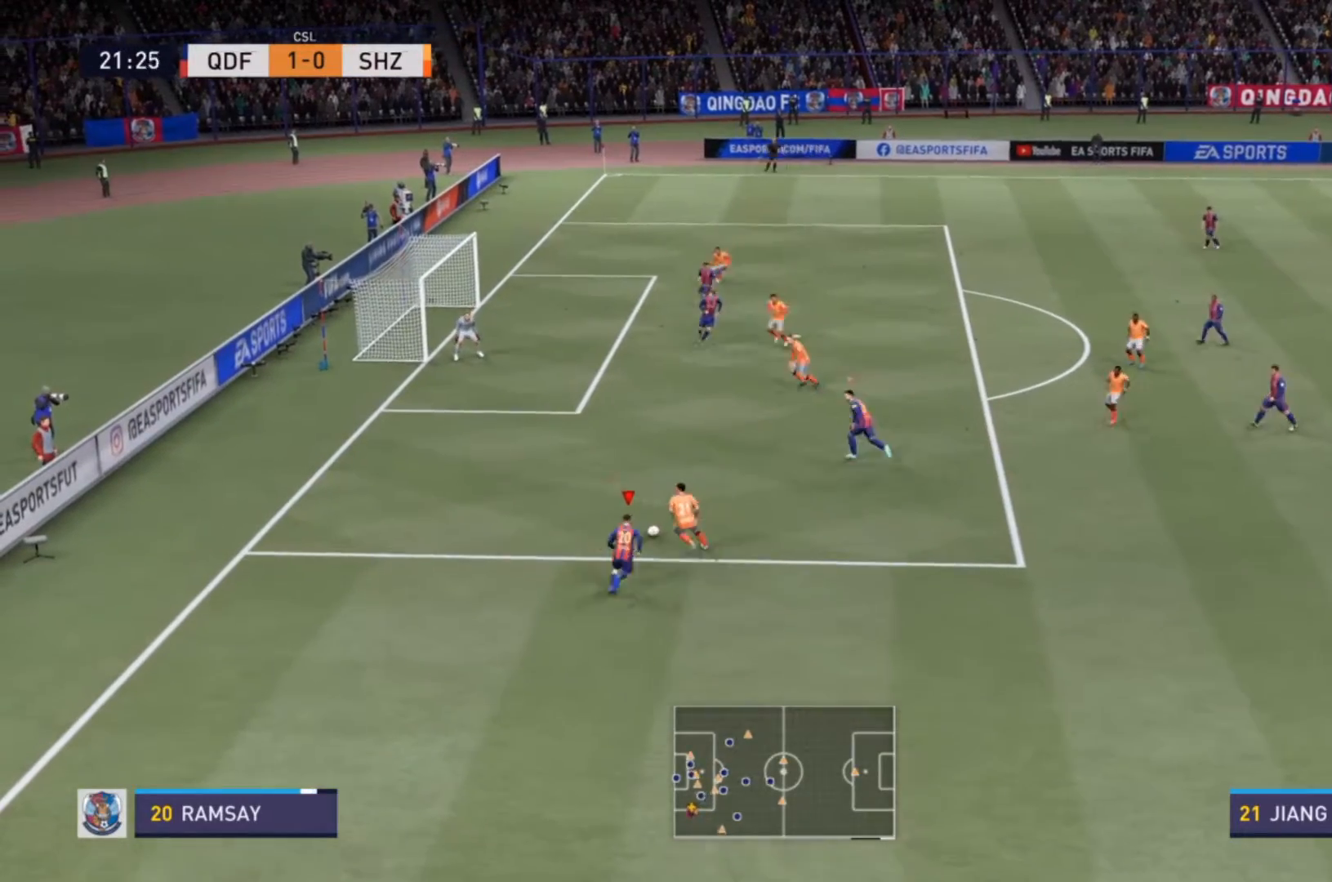
{"buttons": ["R2"], "left_stick": "up", "right_stick": "center", "events": []}
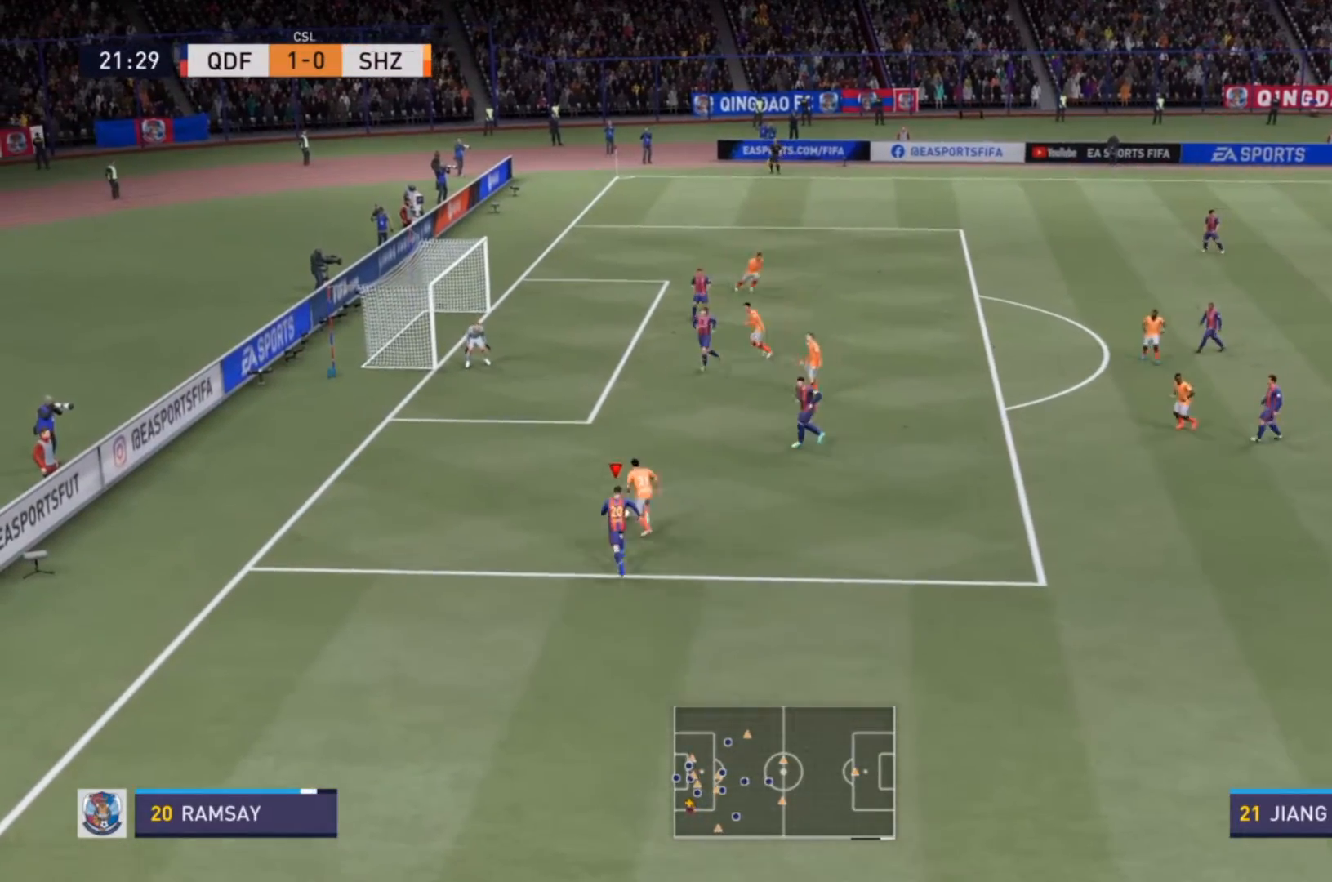
{"buttons": ["L1", "R2"], "left_stick": "left", "right_stick": "center", "events": [[333, "left_stick", "up-left"], [367, "L1", "down"], [500, "left_stick", "left"]]}
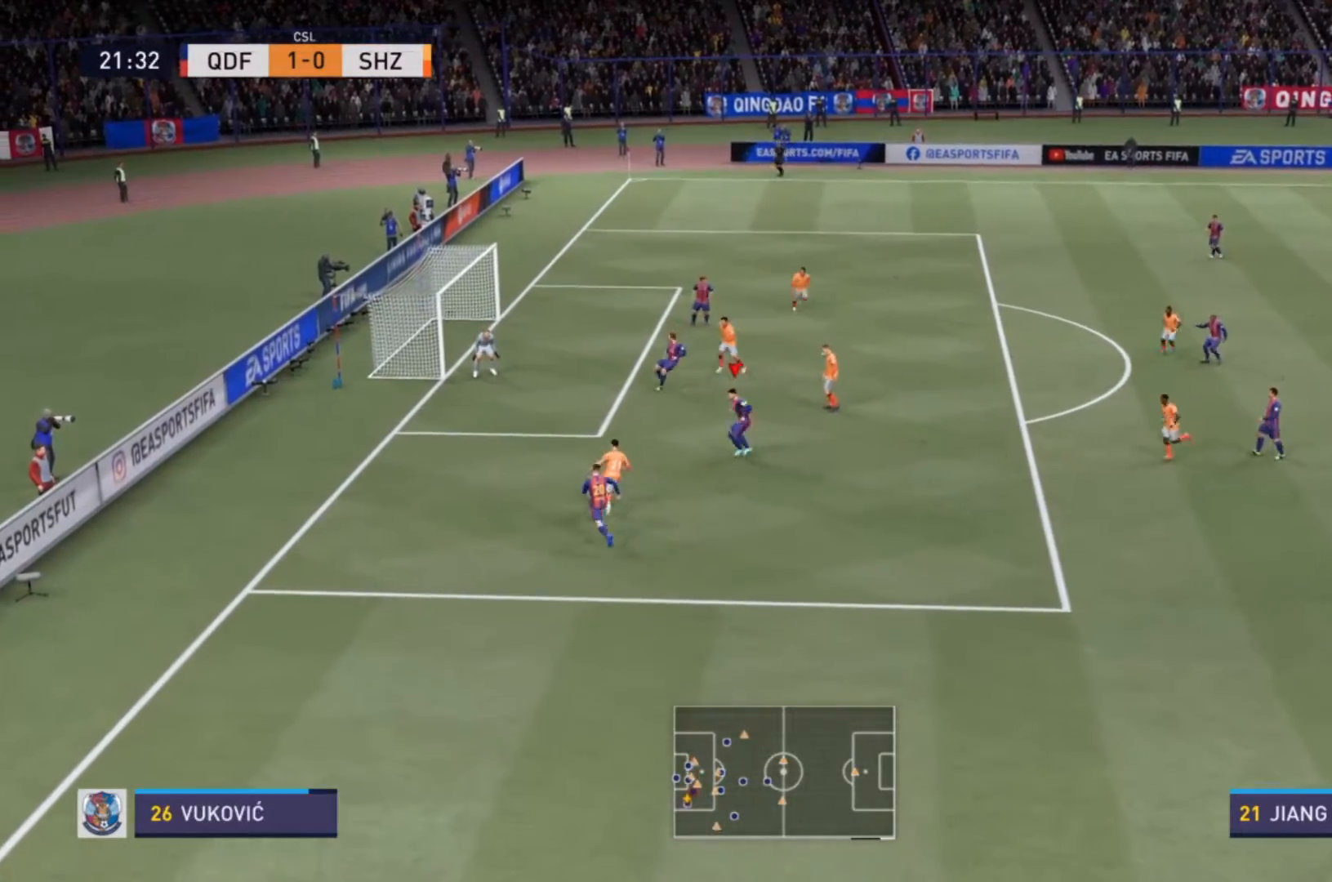
{"buttons": ["R2"], "left_stick": "left", "right_stick": "center", "events": [[33, "L1", "up"]]}
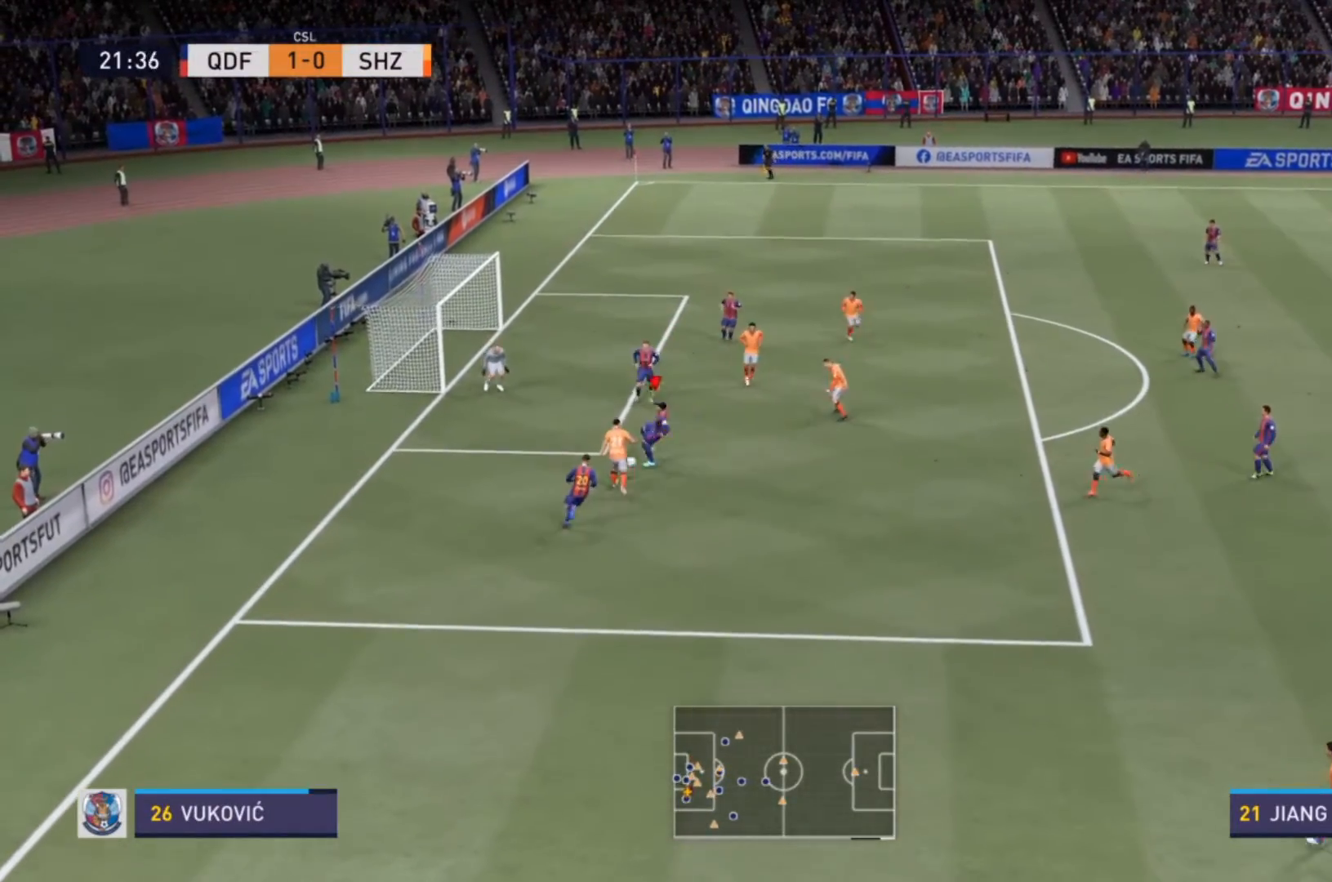
{"buttons": [], "left_stick": "down-right", "right_stick": "center", "events": [[33, "CIRCLE", "down"], [133, "L2", "down"], [133, "left_stick", "down-left"], [167, "CIRCLE", "up"], [233, "R2", "up"], [233, "left_stick", "down-right"], [300, "L2", "up"]]}
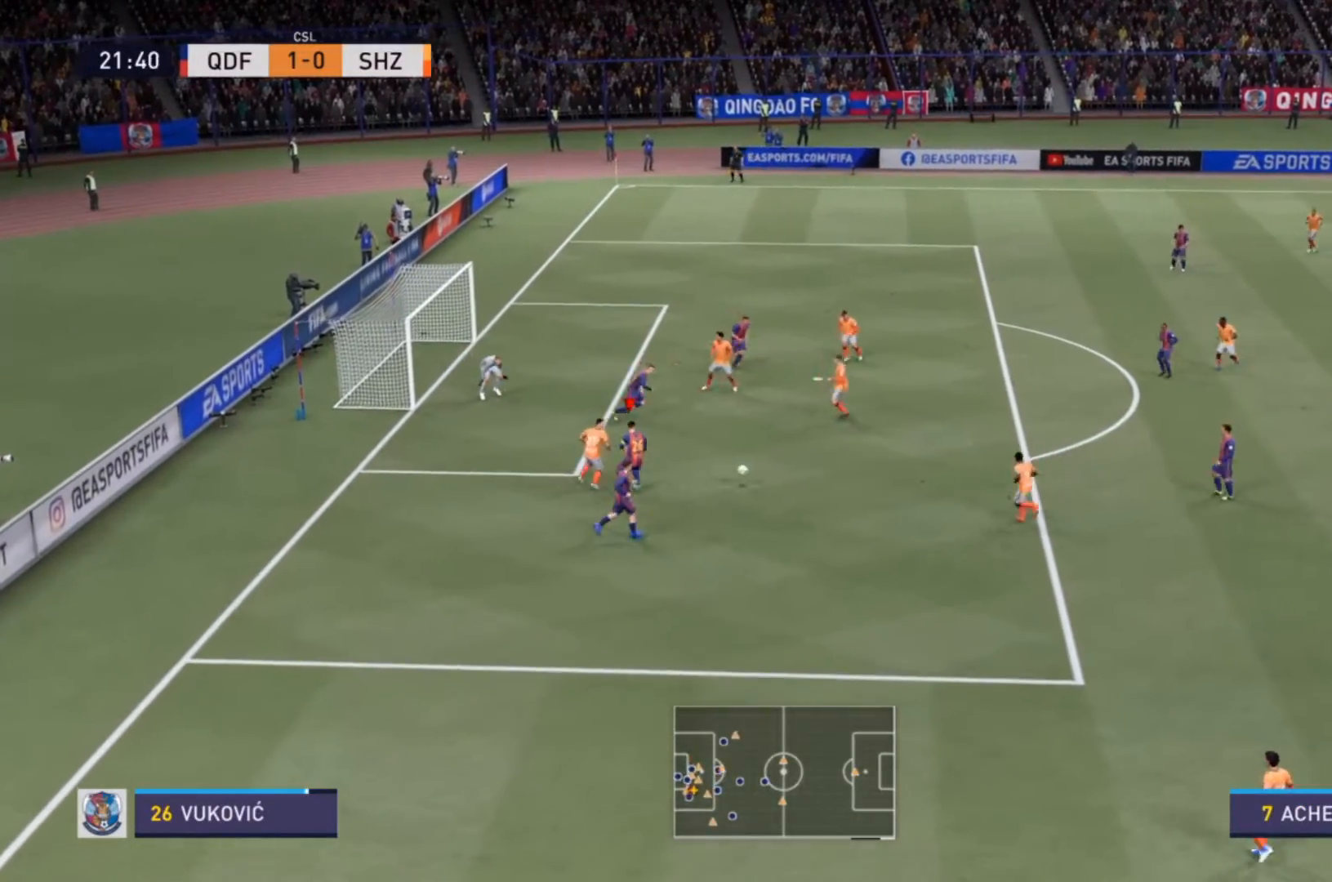
{"buttons": ["R2"], "left_stick": "up-right", "right_stick": "center", "events": [[200, "left_stick", "right"], [300, "R2", "down"], [333, "left_stick", "up-right"]]}